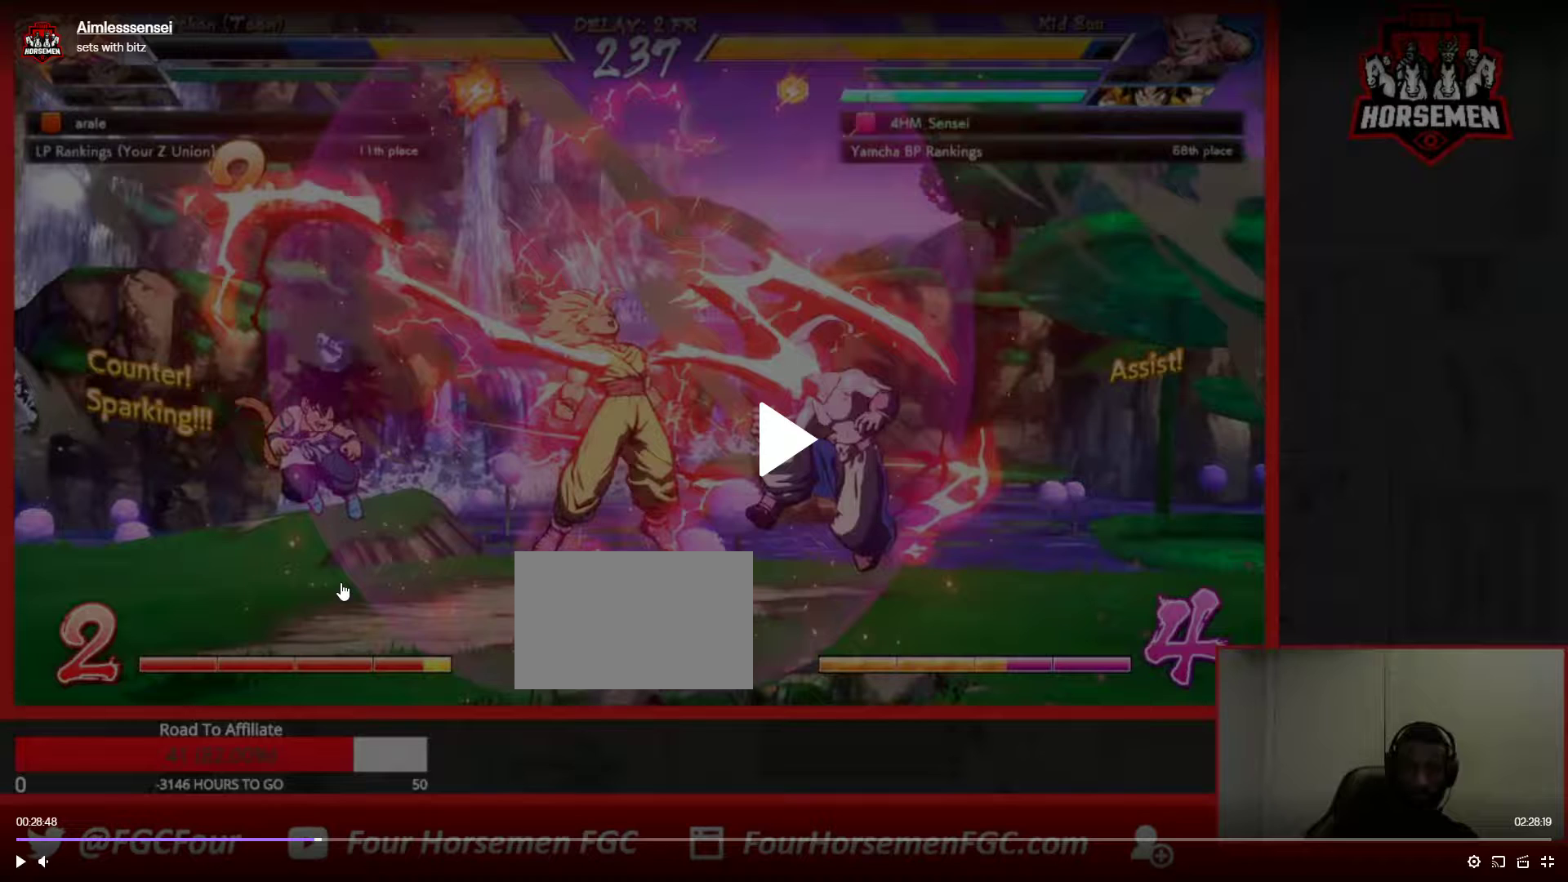
Gameplay with a controller (arcade stick); each line is a JSON object with the inputs held at the frame after it. "events" lists button and stick changes between this image and that frame as [ms after this image, input, new state], when the widget could be followed in between. Not read: L3 R3.
{"buttons": [], "left_stick": "down-right", "events": []}
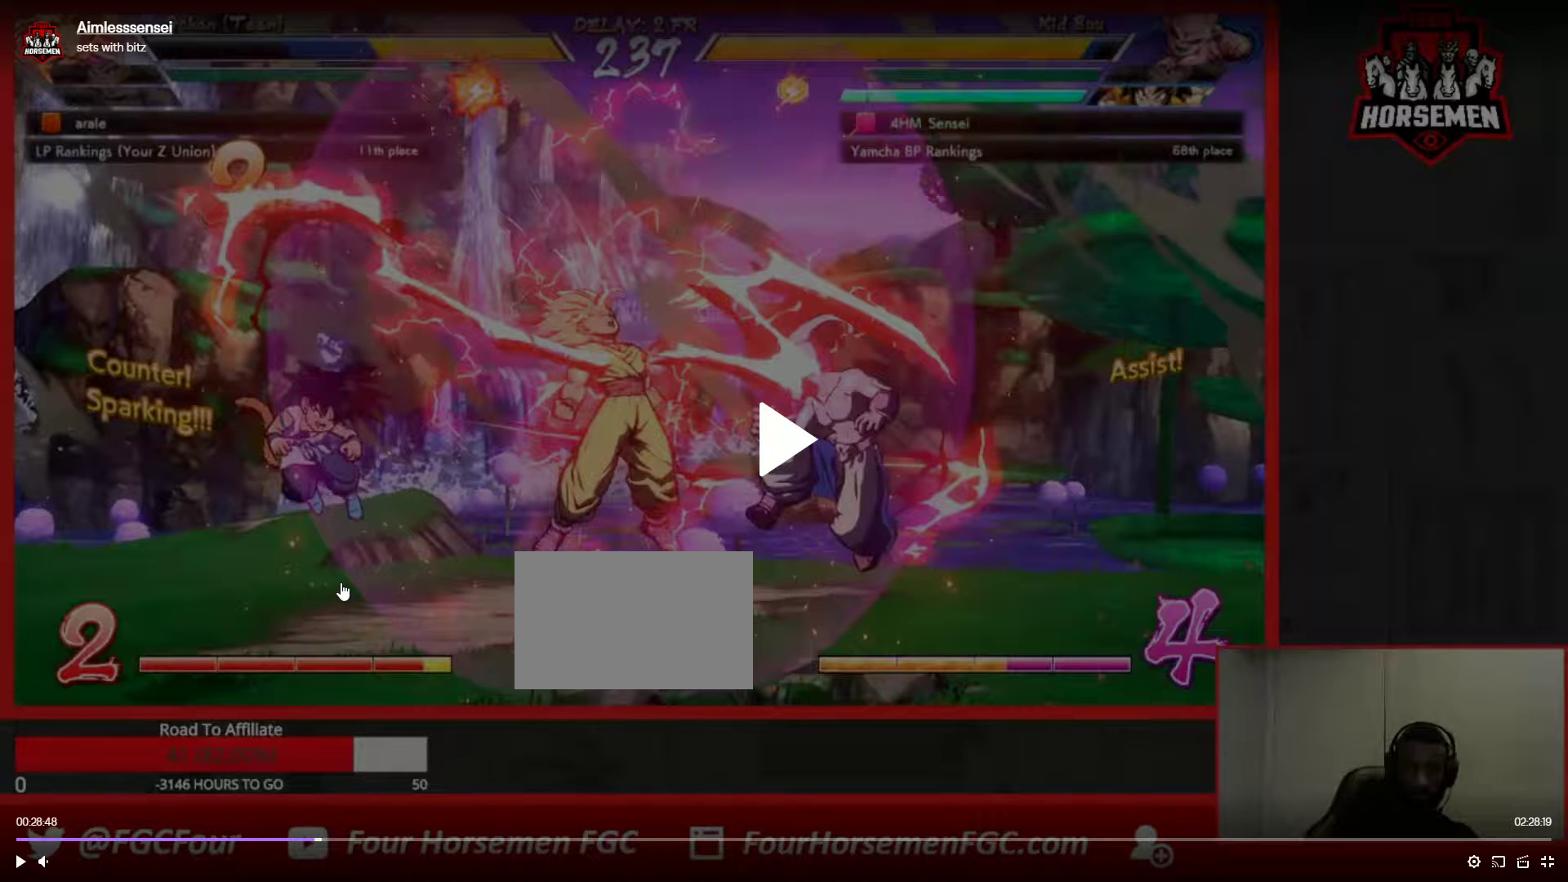
{"buttons": [], "left_stick": "down-right", "events": []}
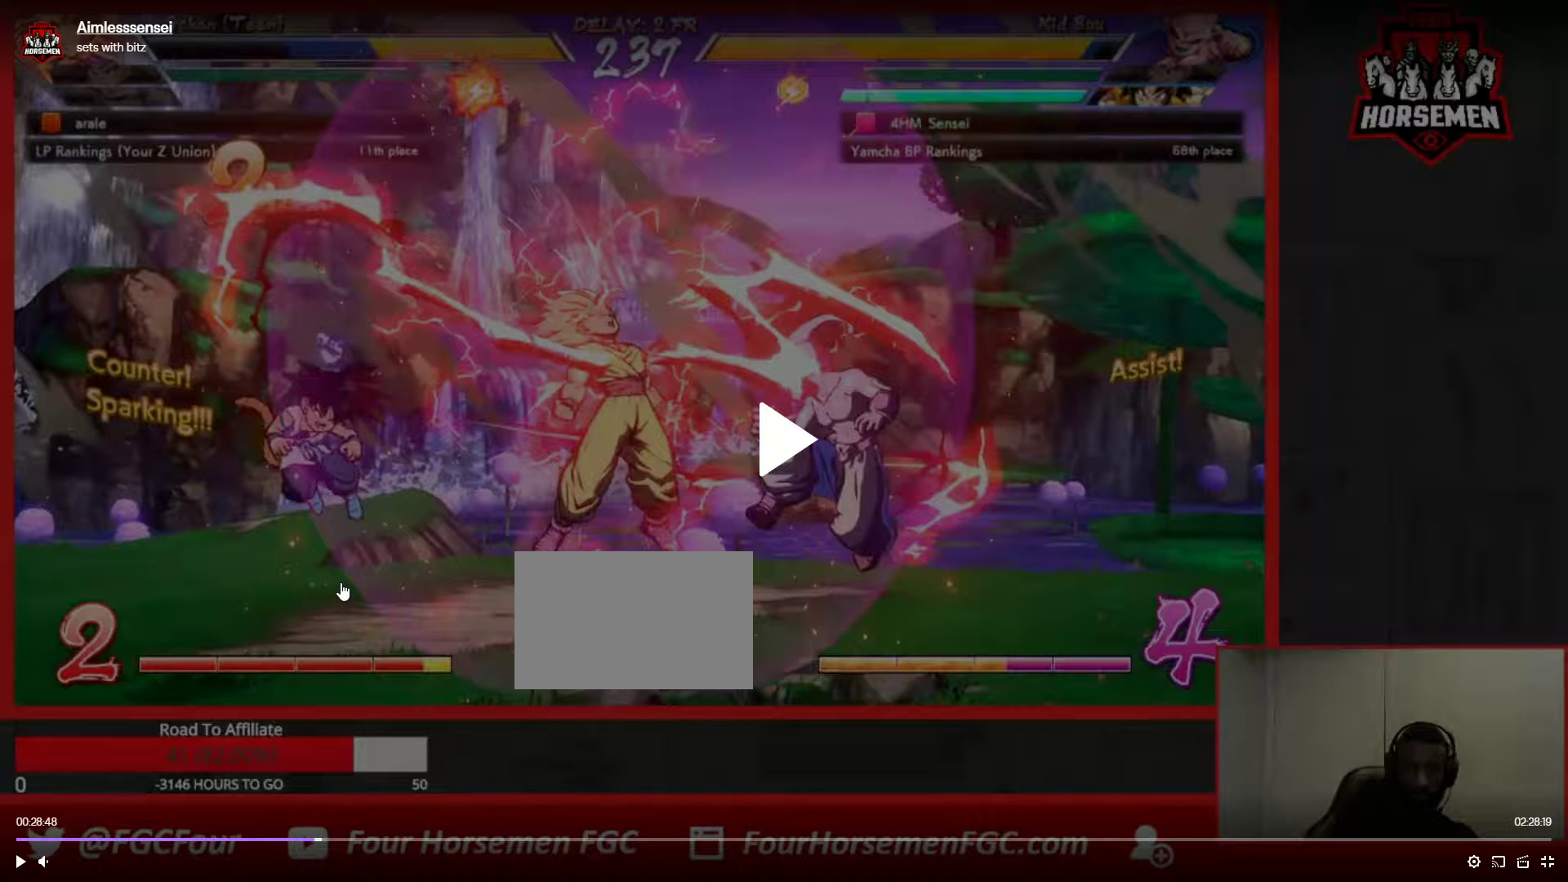
{"buttons": [], "left_stick": "down-right", "events": []}
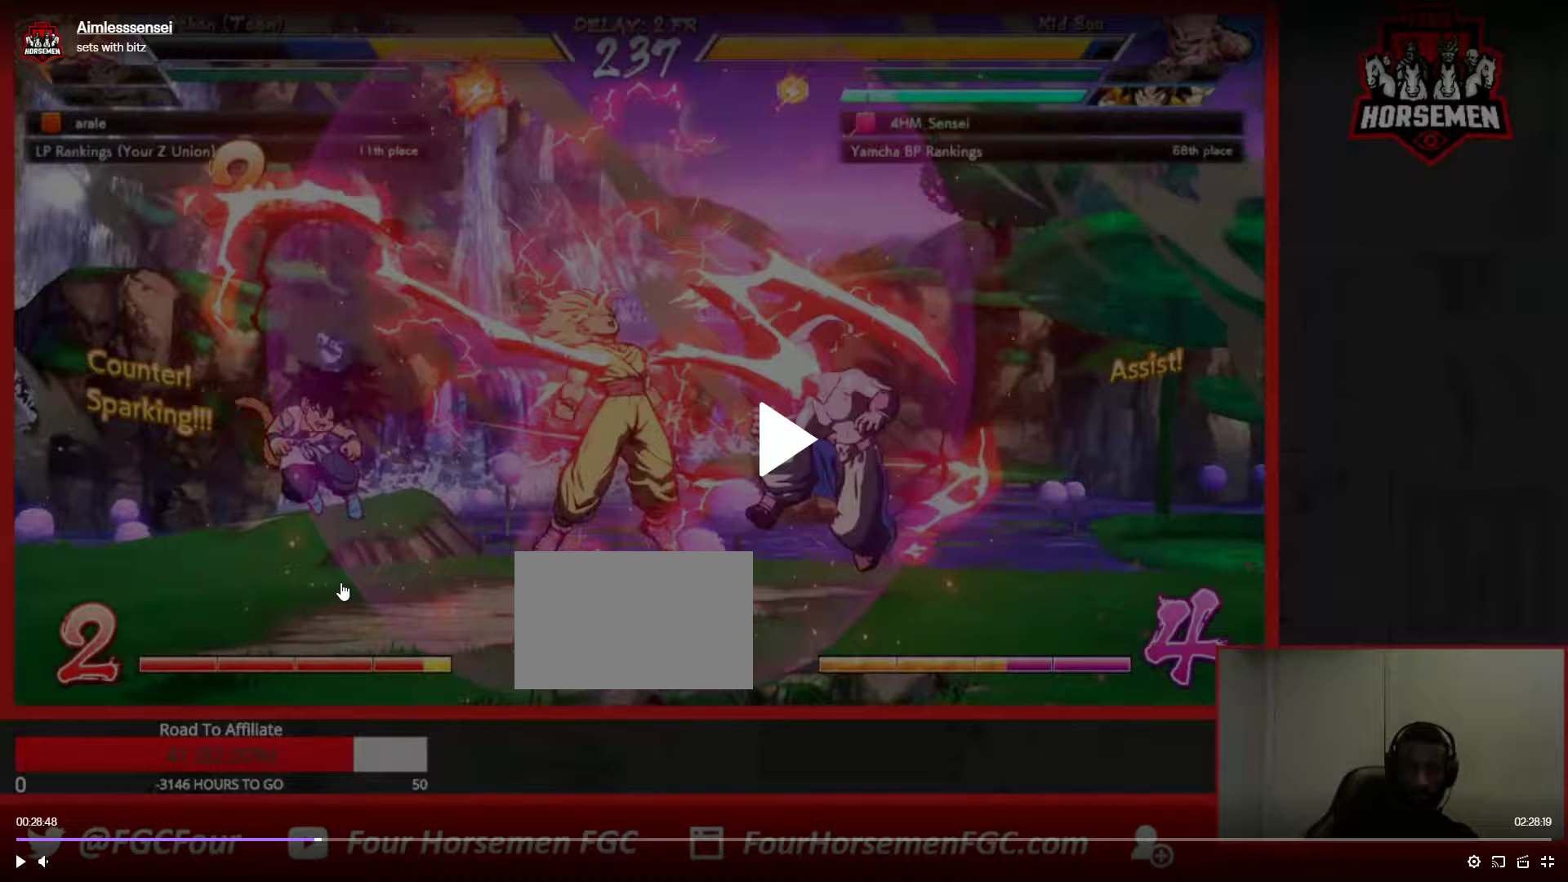
{"buttons": [], "left_stick": "down-right", "events": []}
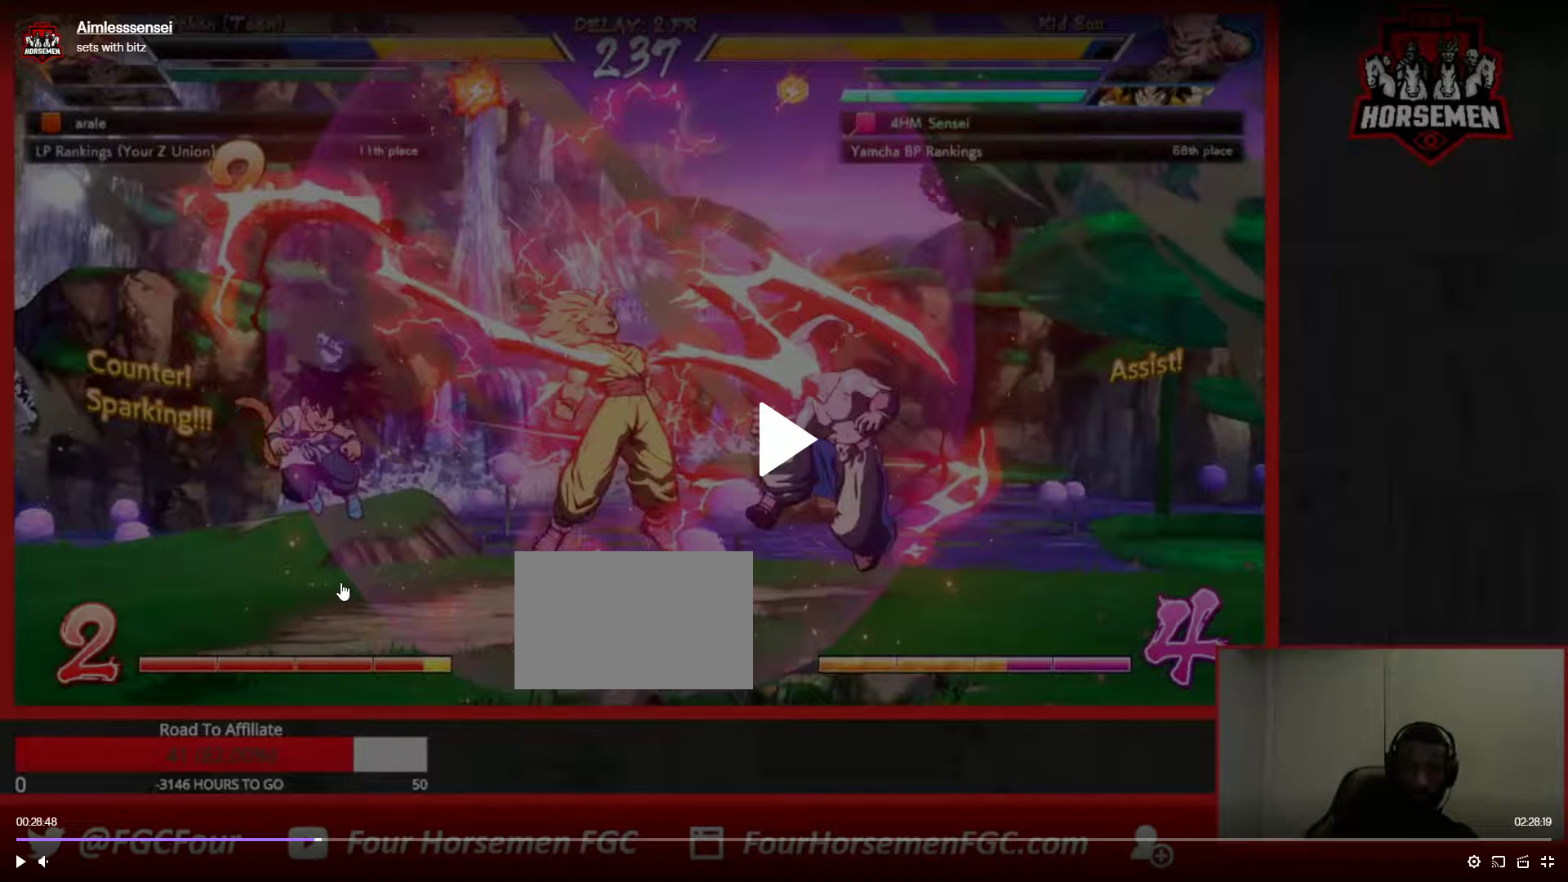
{"buttons": [], "left_stick": "down-right", "events": []}
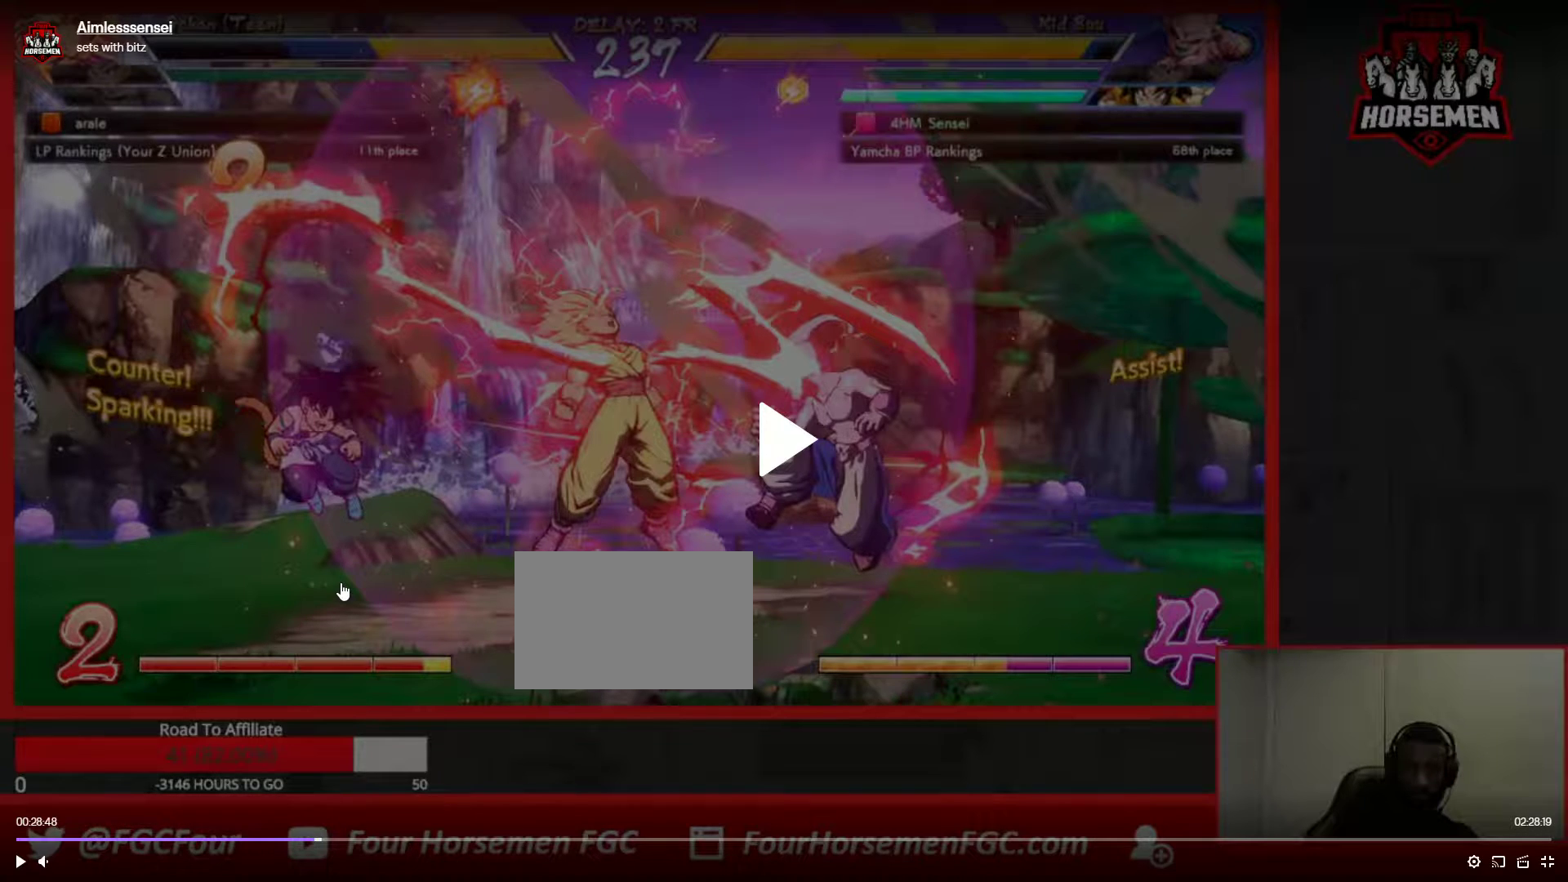
{"buttons": [], "left_stick": "down-right", "events": []}
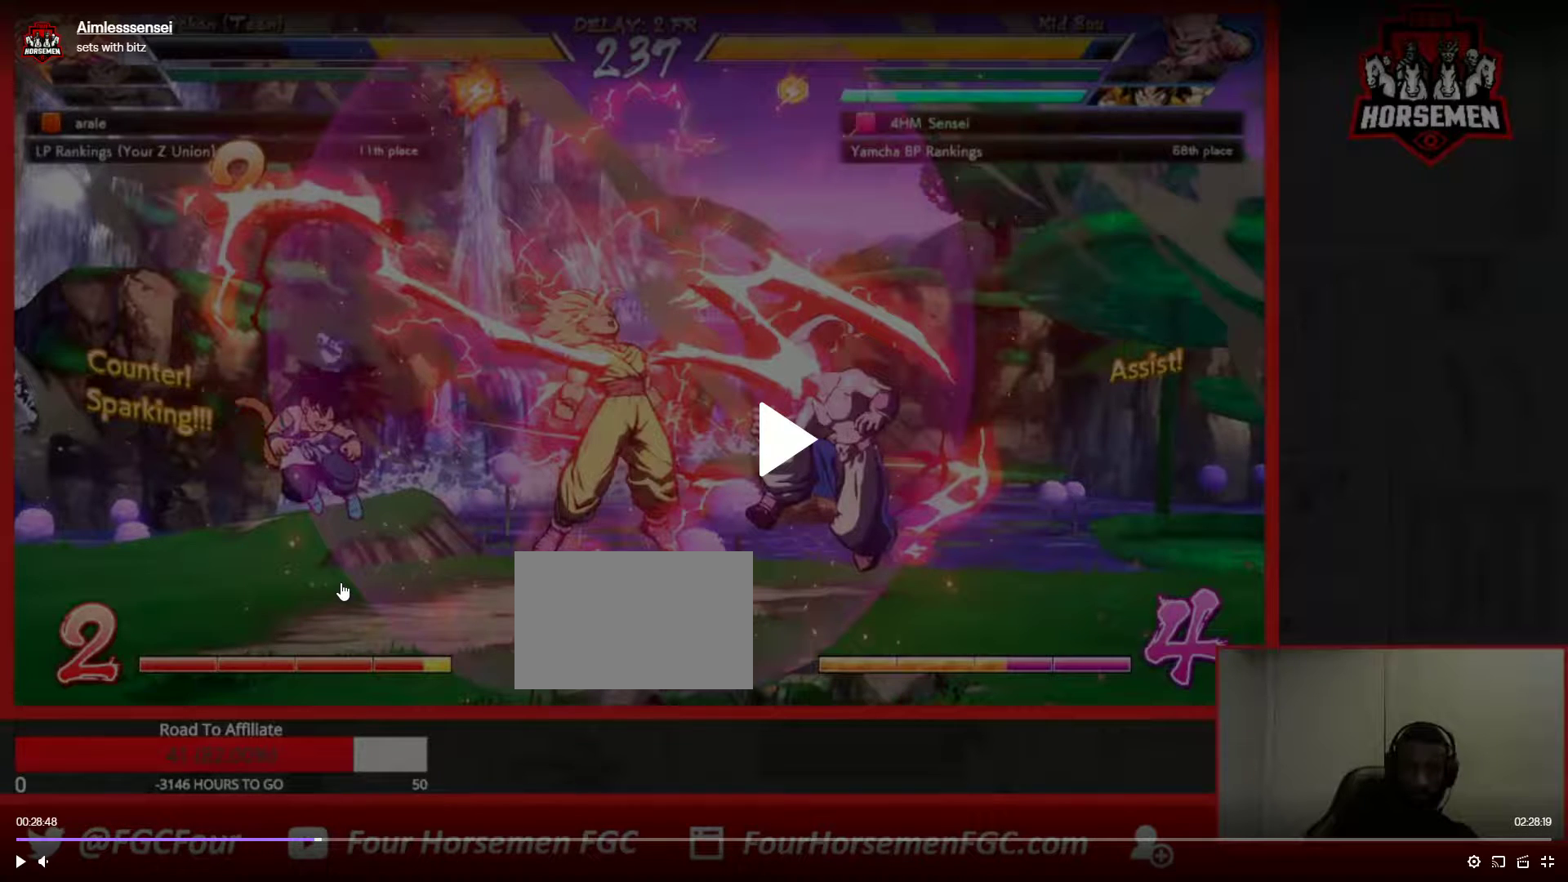
{"buttons": [], "left_stick": "down-right", "events": []}
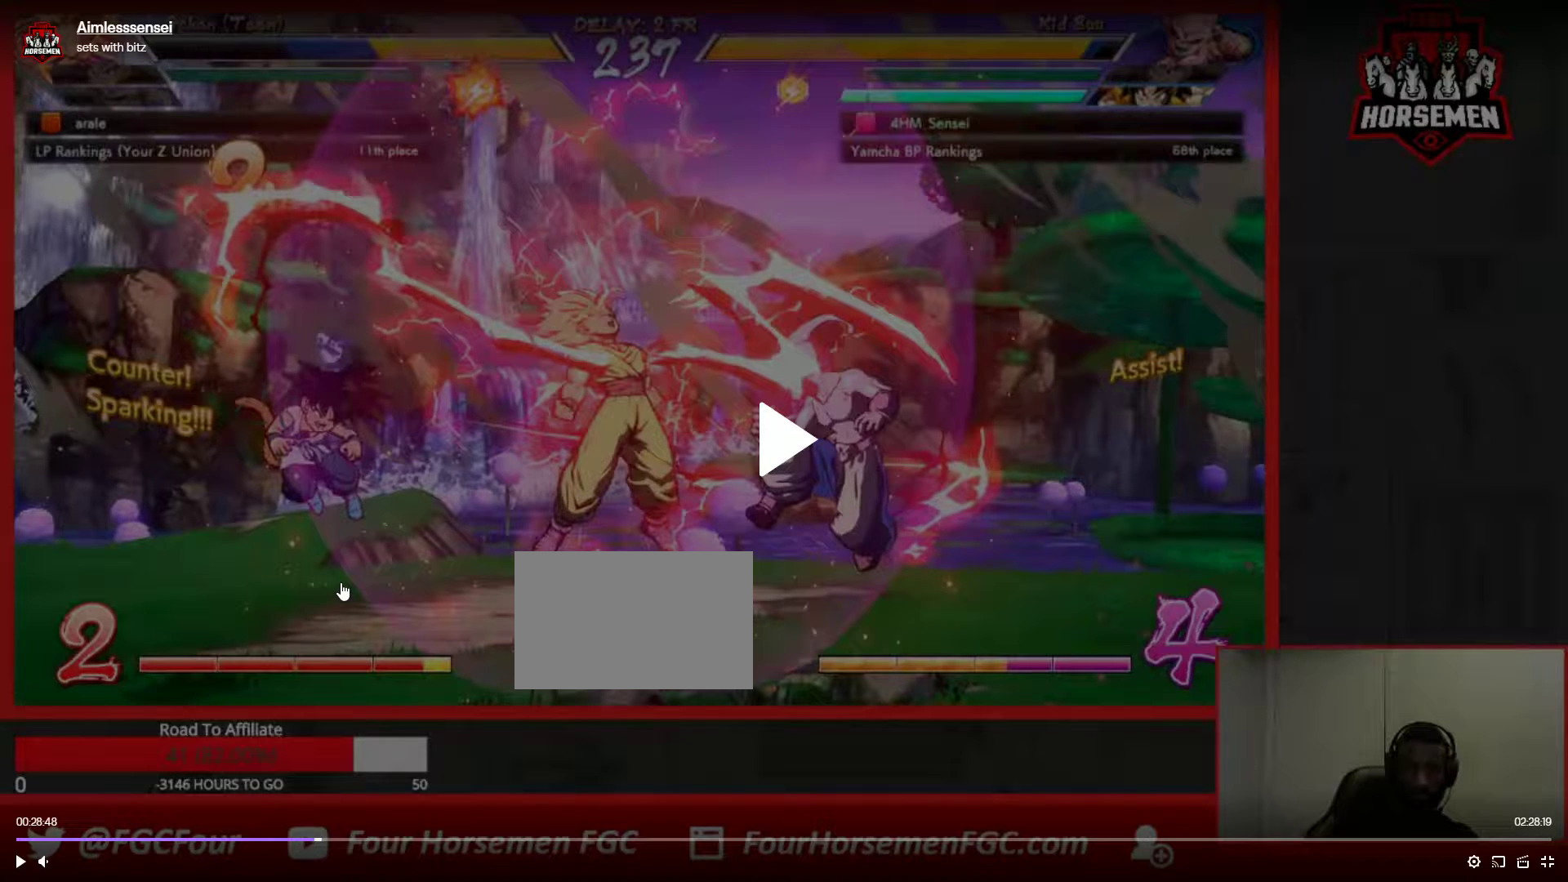
{"buttons": [], "left_stick": "down-right", "events": []}
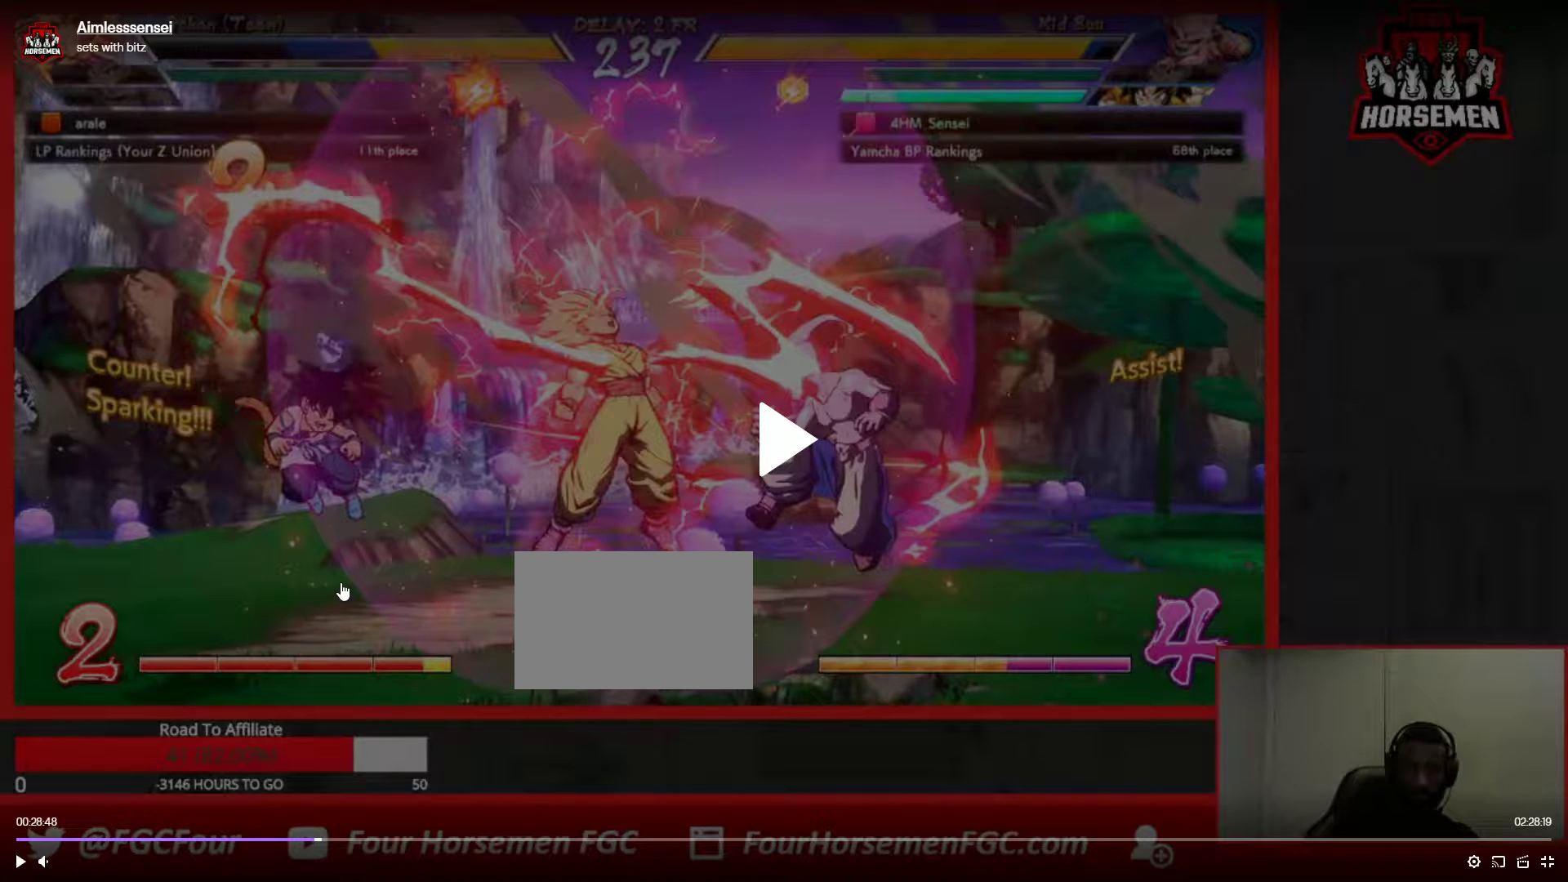
{"buttons": [], "left_stick": "down-right", "events": []}
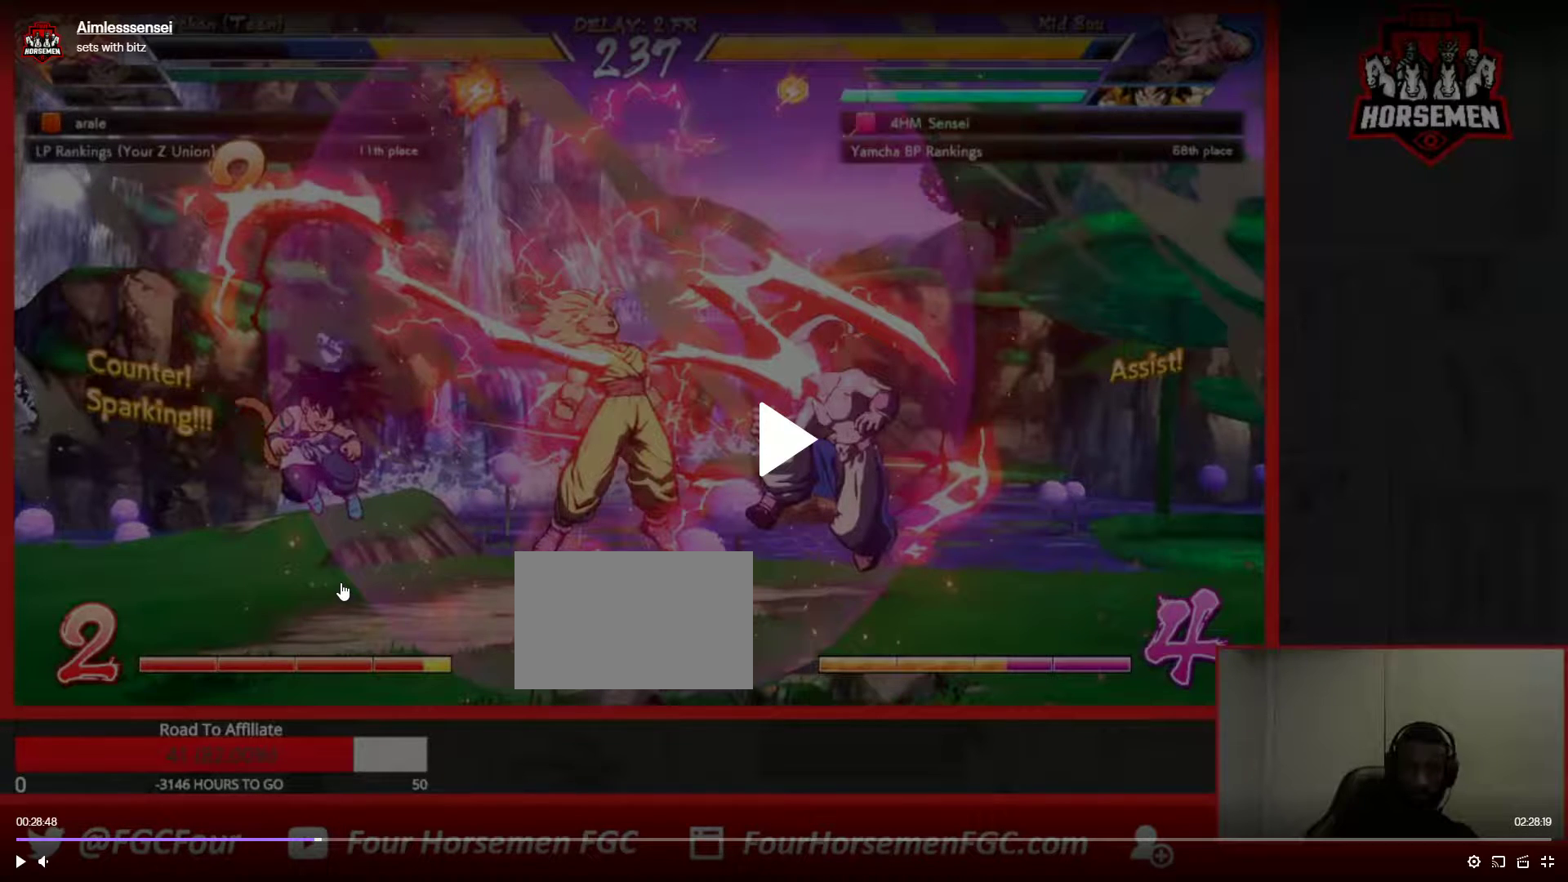
{"buttons": [], "left_stick": "down-right", "events": []}
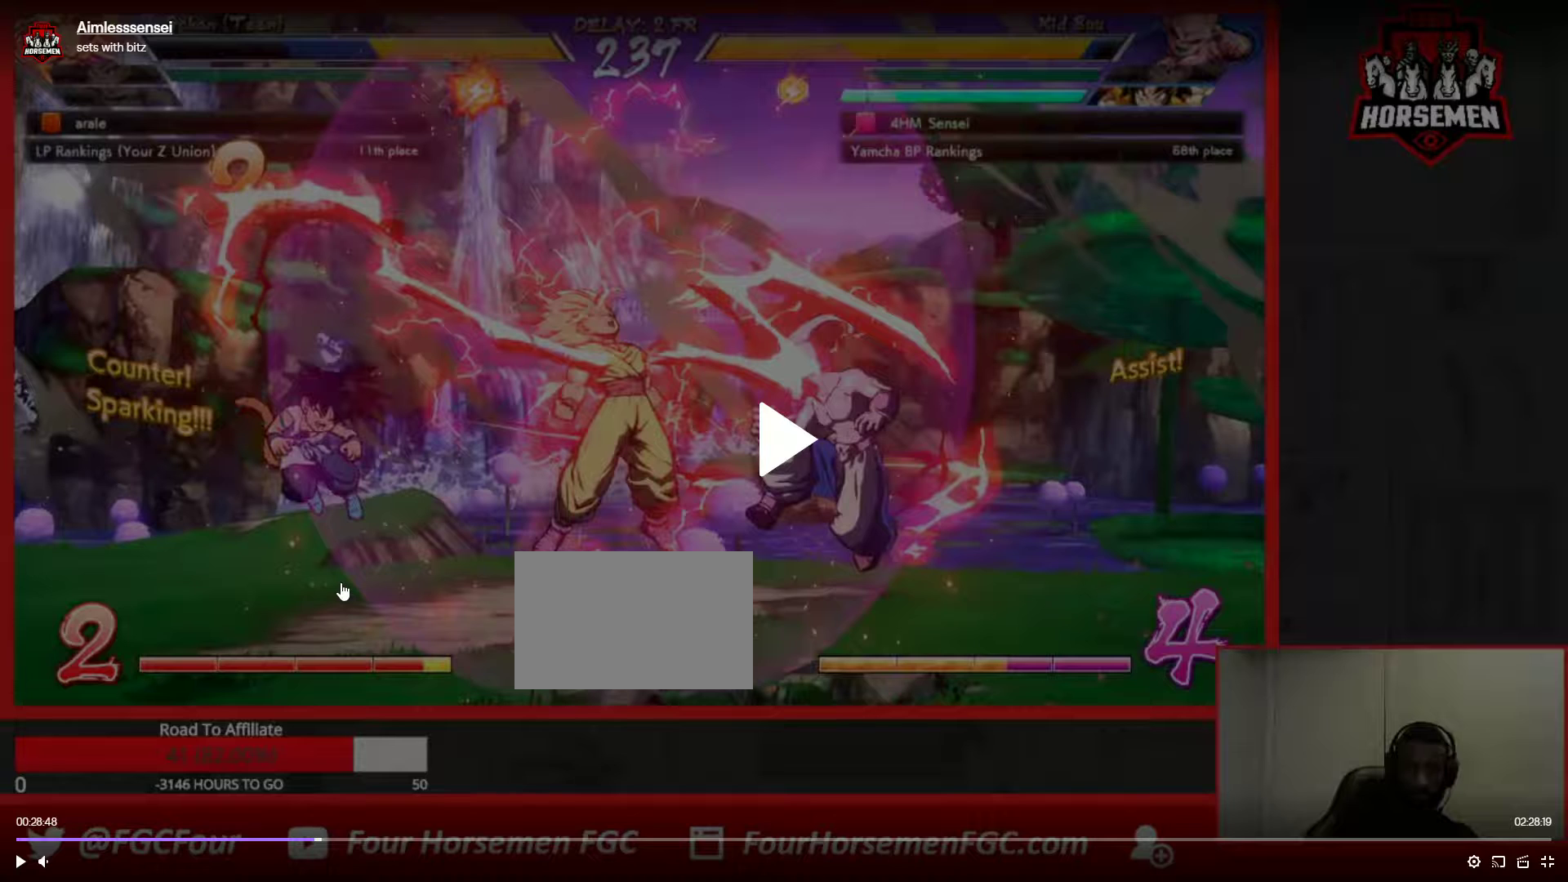
{"buttons": [], "left_stick": "down-right", "events": []}
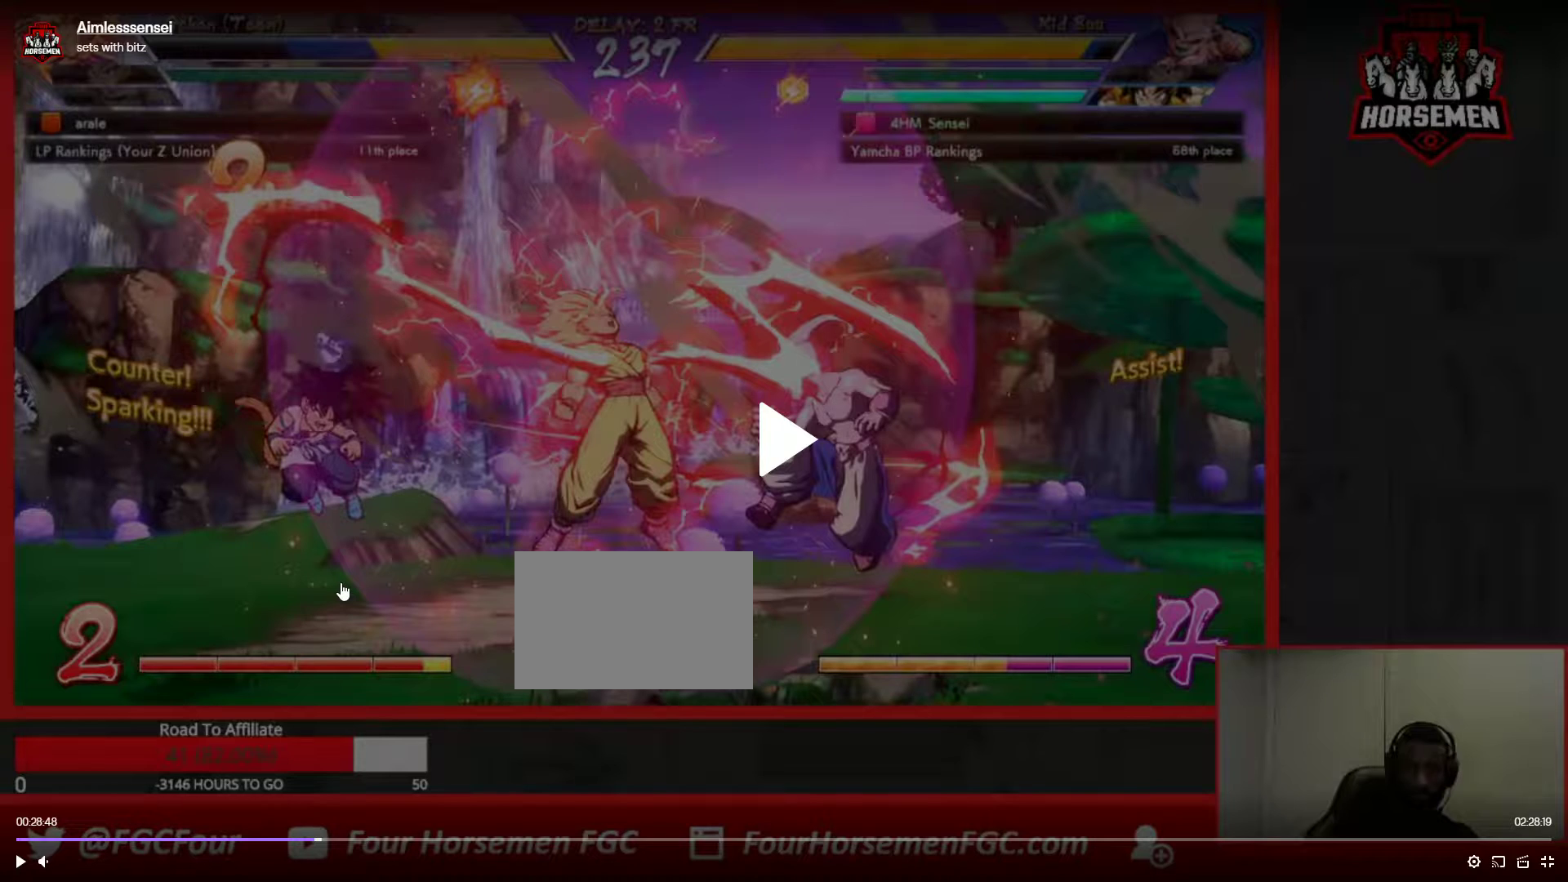
{"buttons": [], "left_stick": "down-right", "events": []}
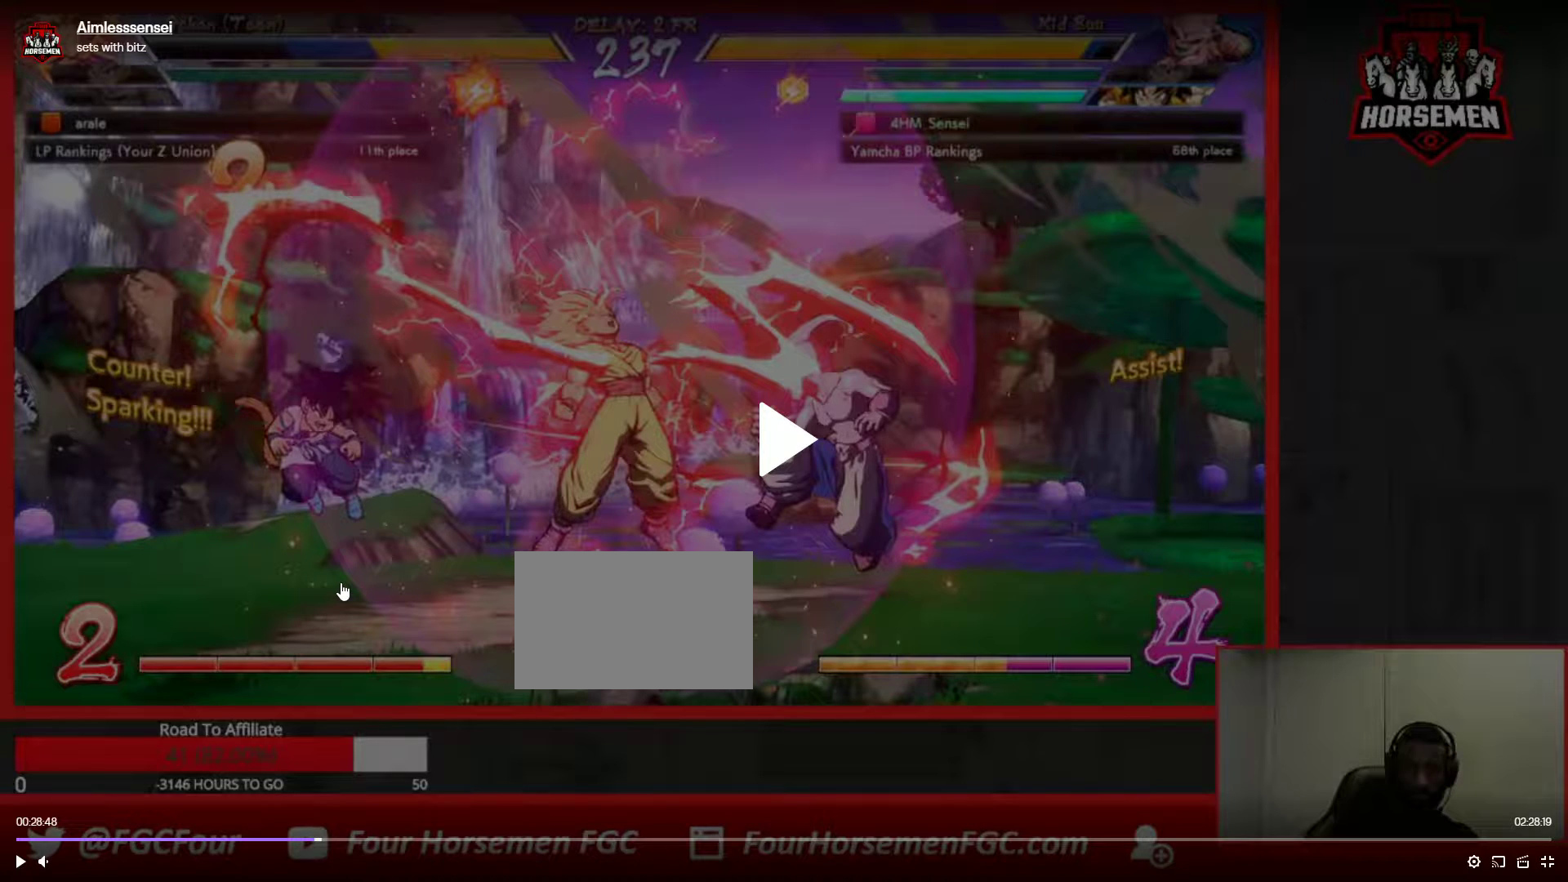
{"buttons": [], "left_stick": "down-right", "events": []}
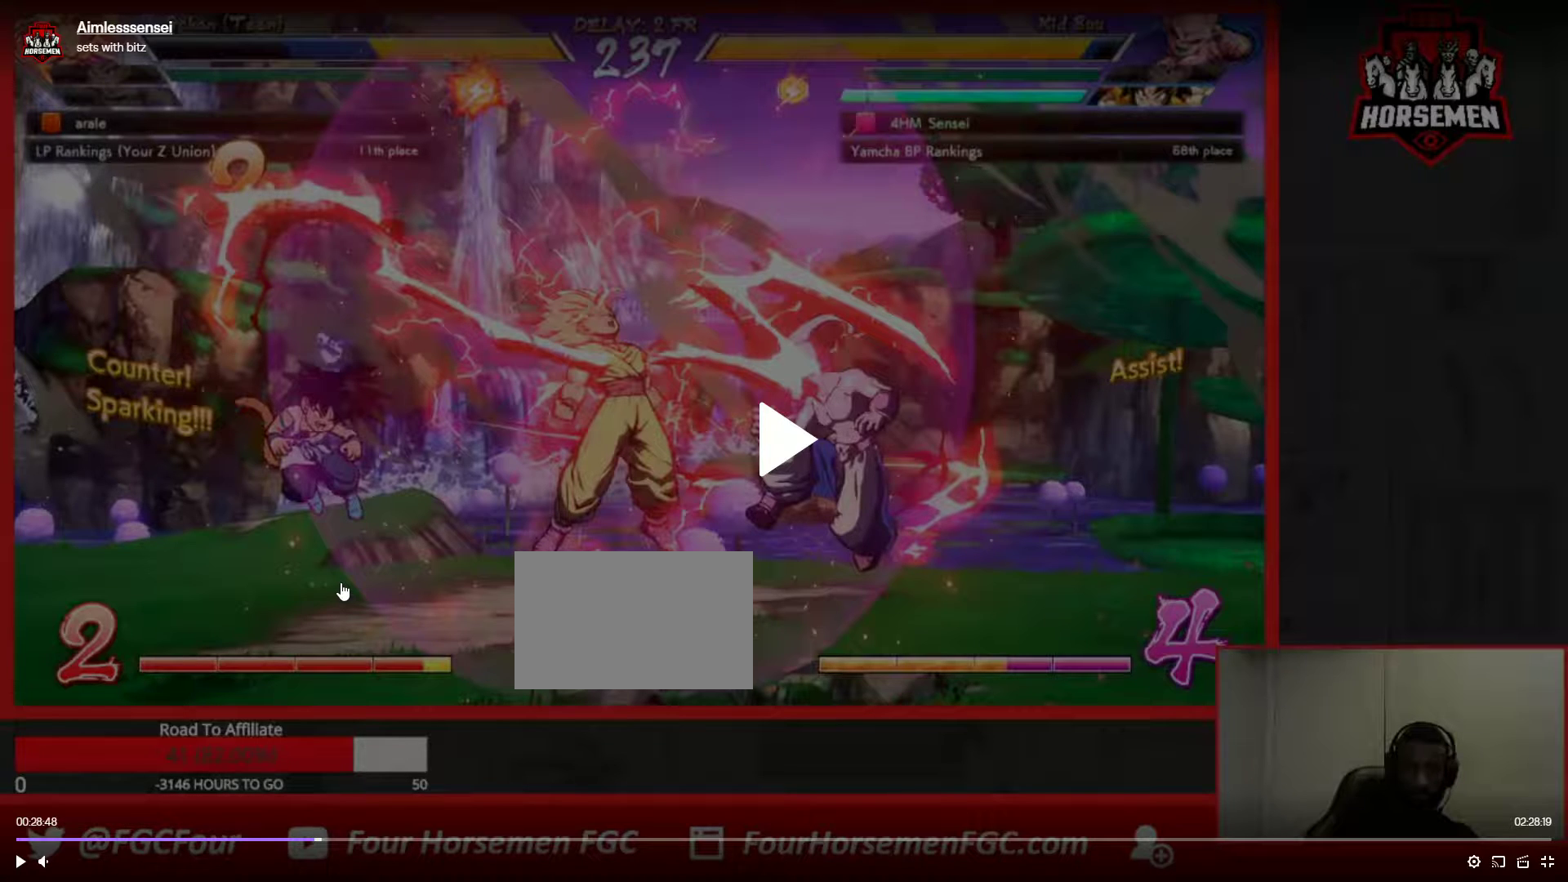
{"buttons": [], "left_stick": "down-right", "events": []}
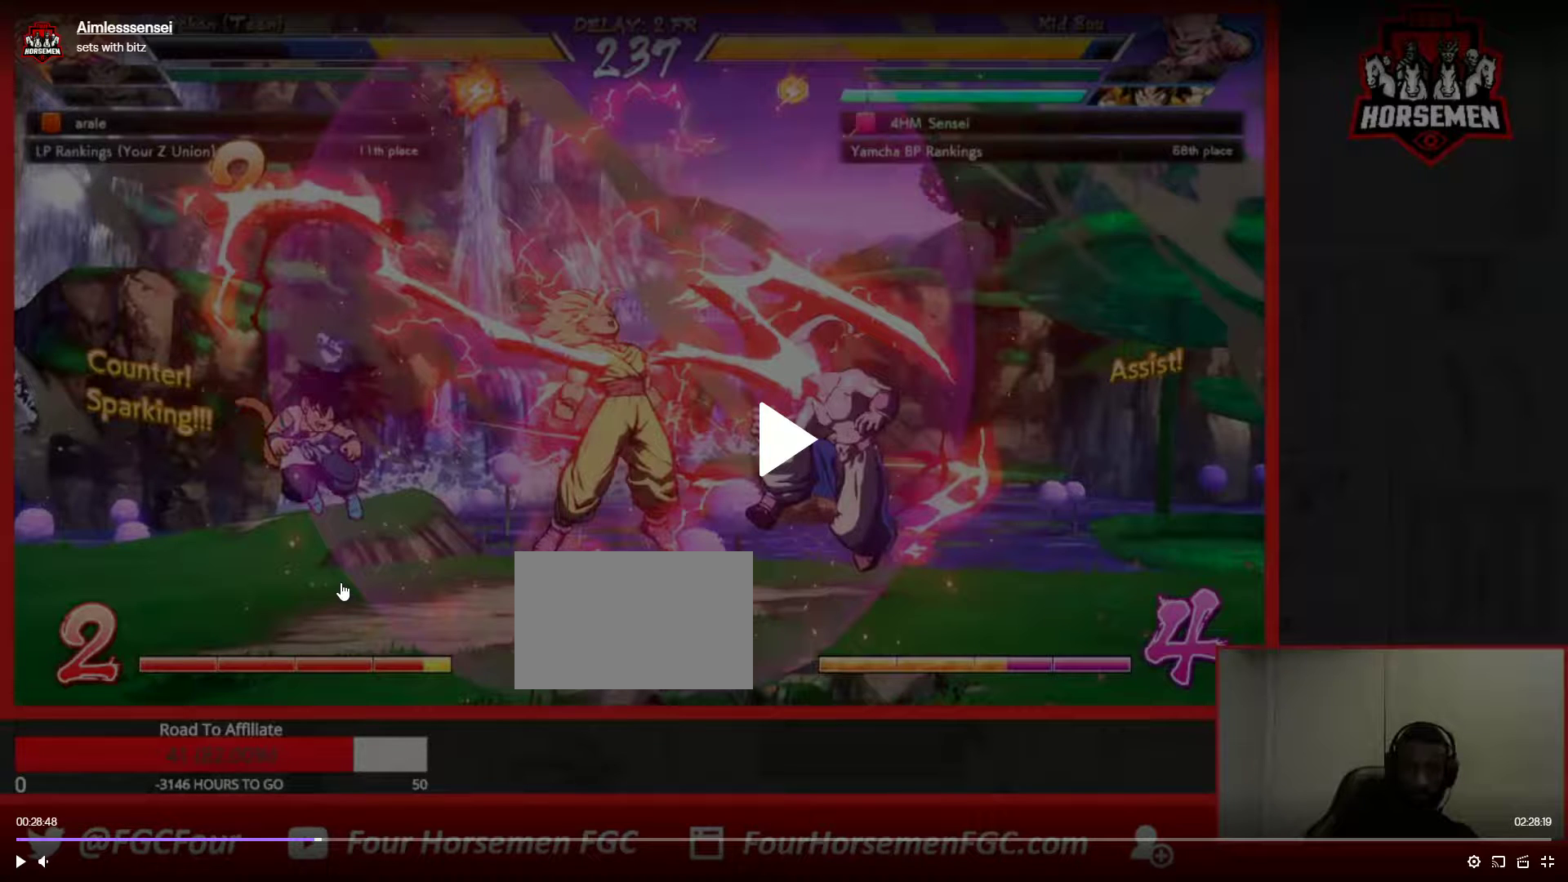
{"buttons": [], "left_stick": "down-right", "events": []}
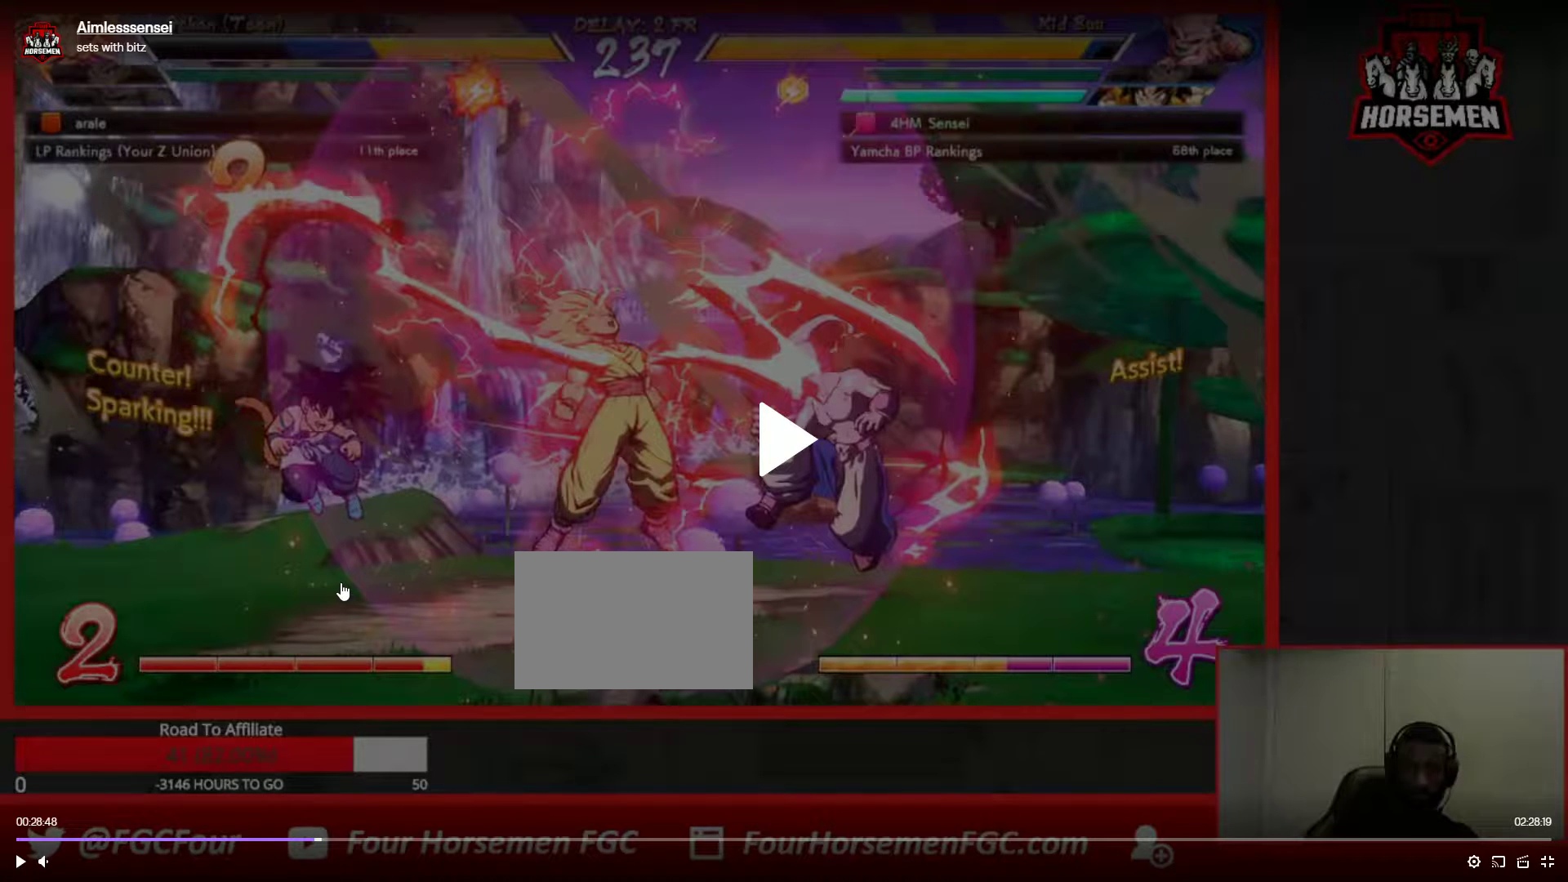
{"buttons": [], "left_stick": "down-right", "events": []}
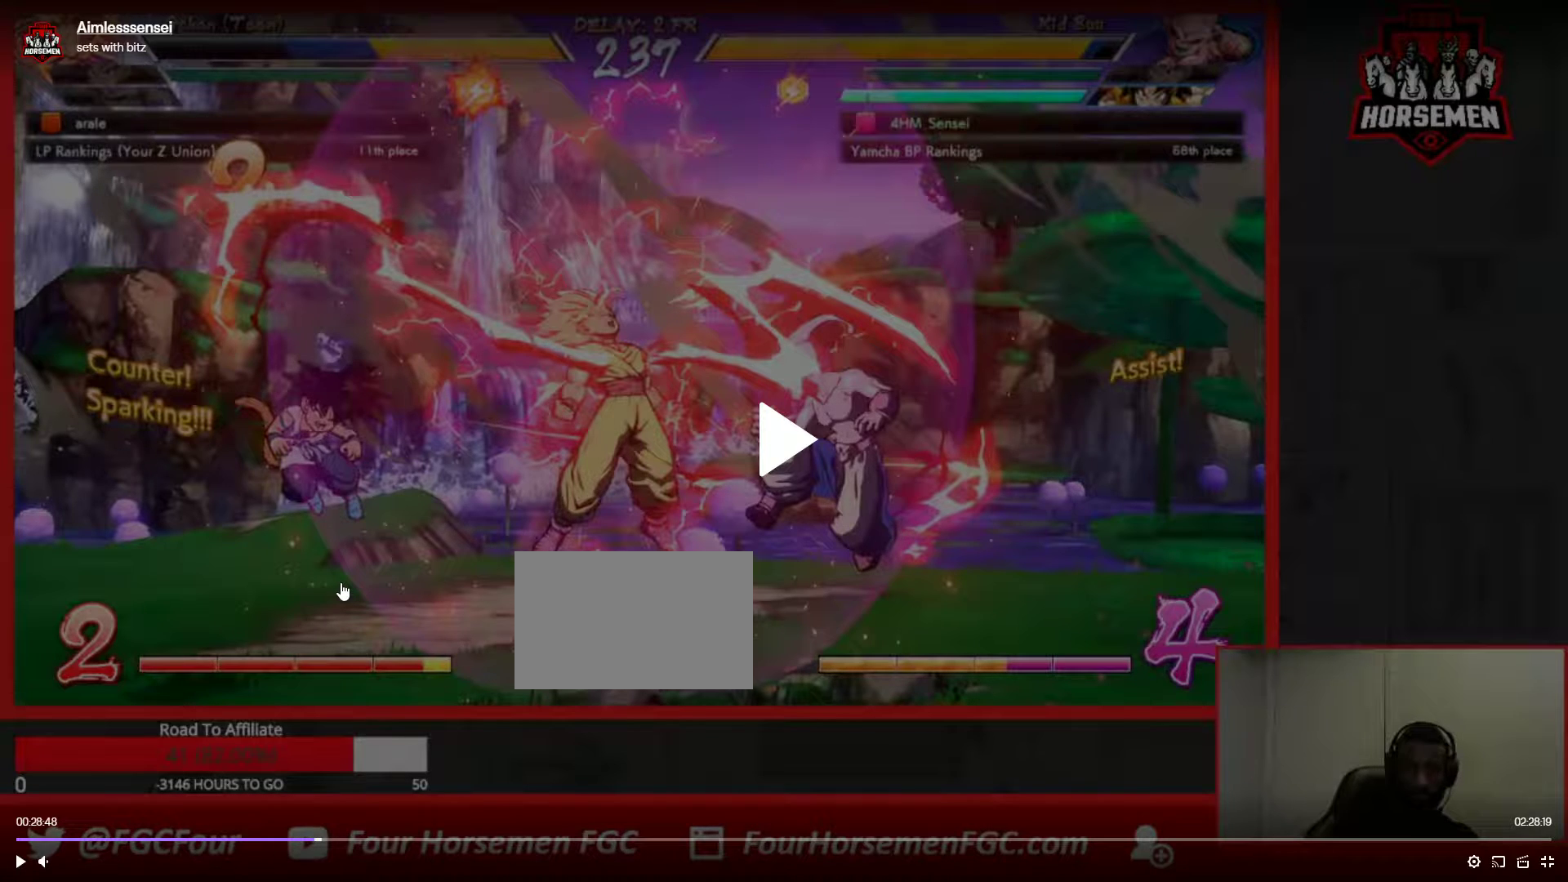
{"buttons": [], "left_stick": "down-right", "events": []}
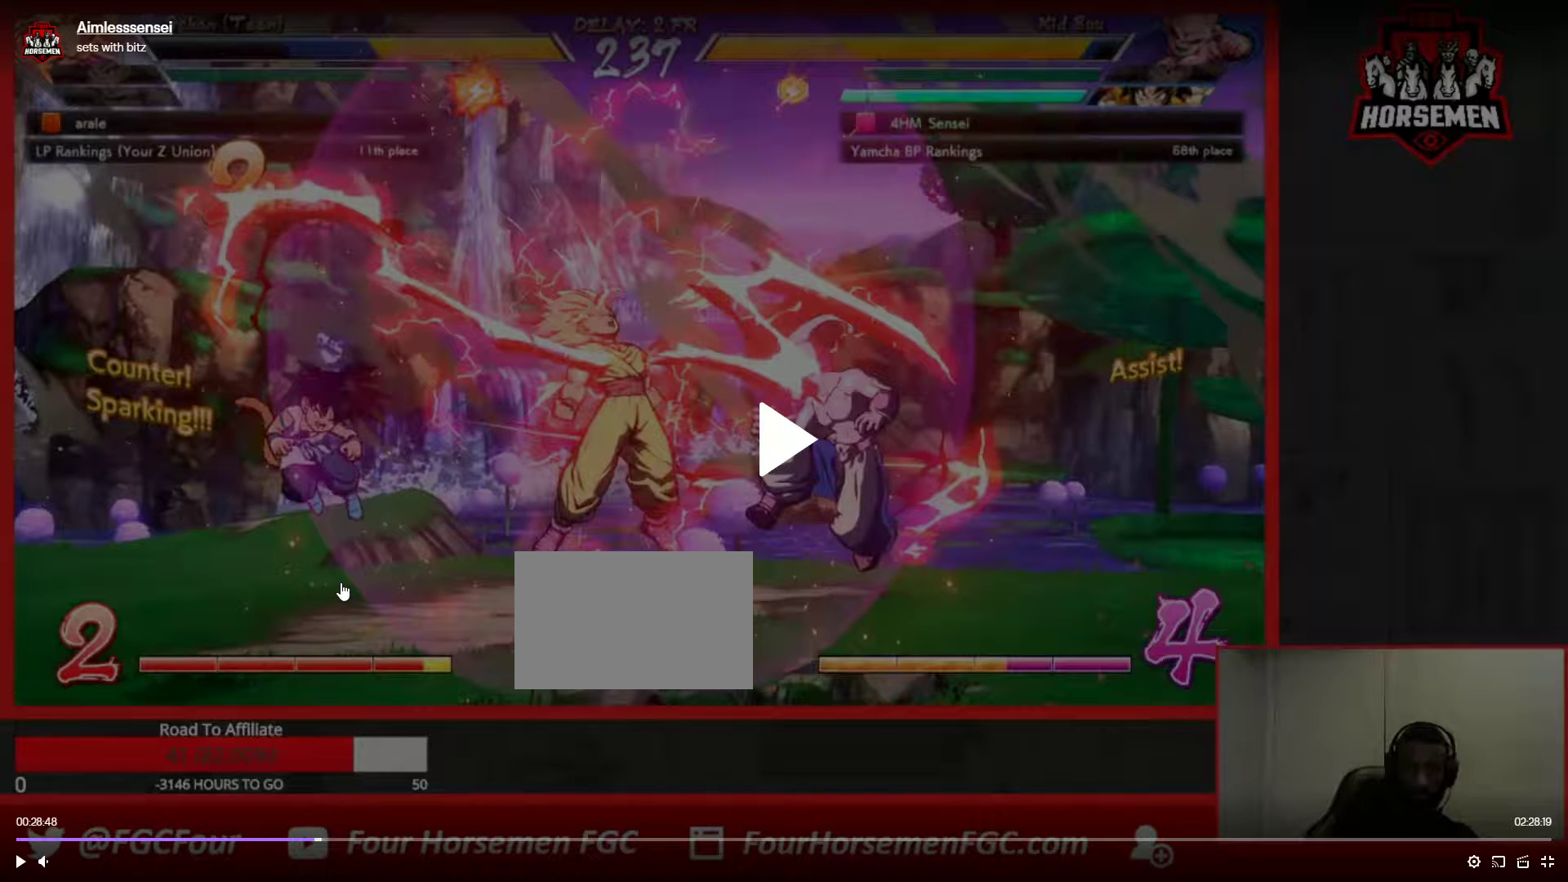
{"buttons": [], "left_stick": "down-right", "events": []}
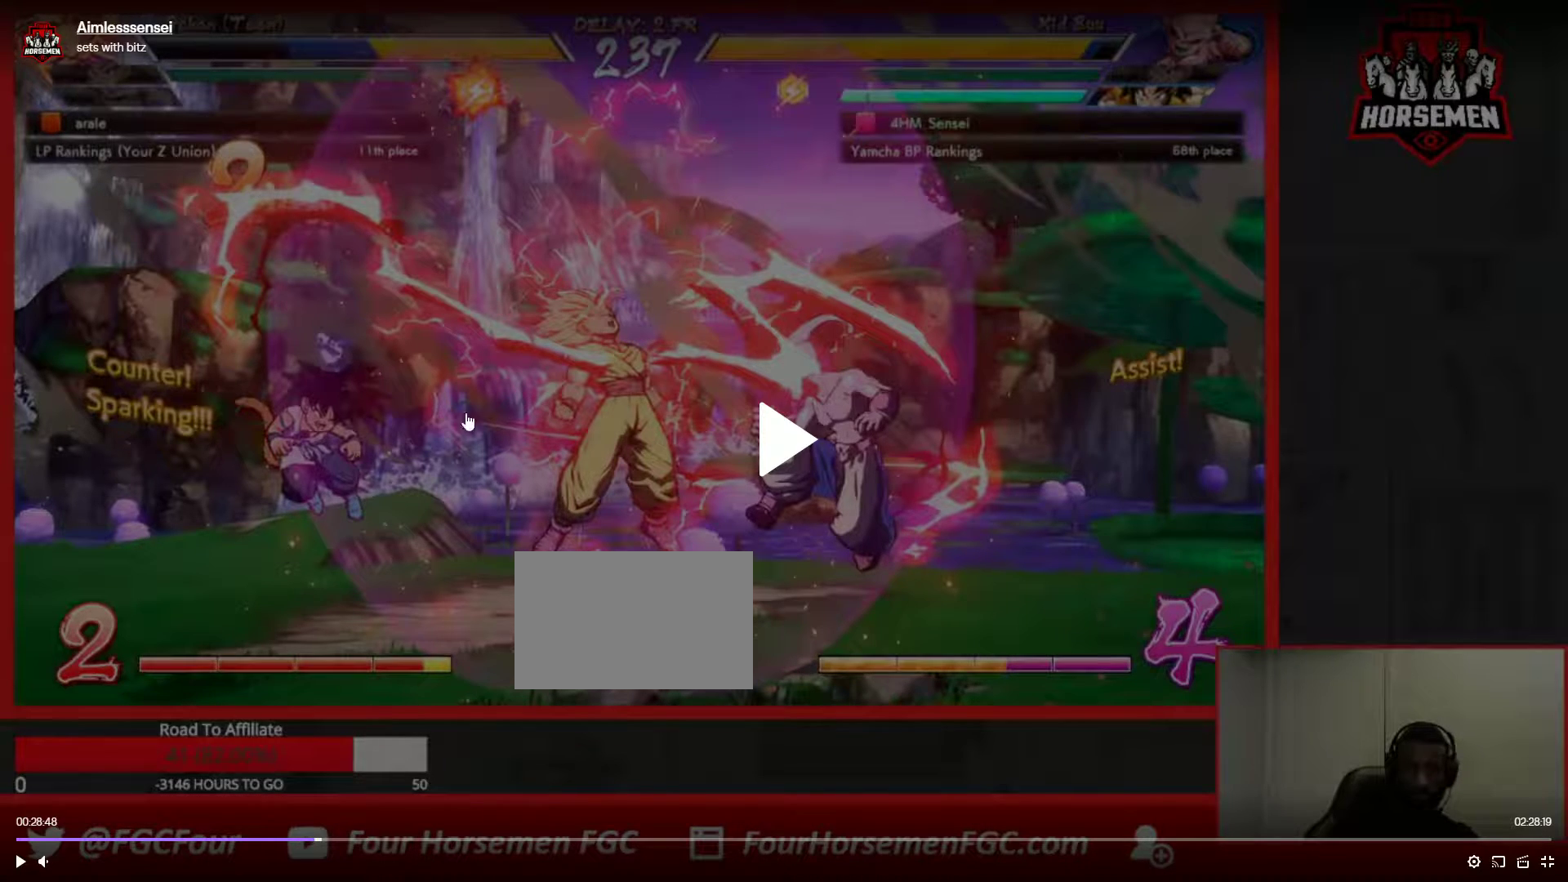
{"buttons": [], "left_stick": "down-right", "events": []}
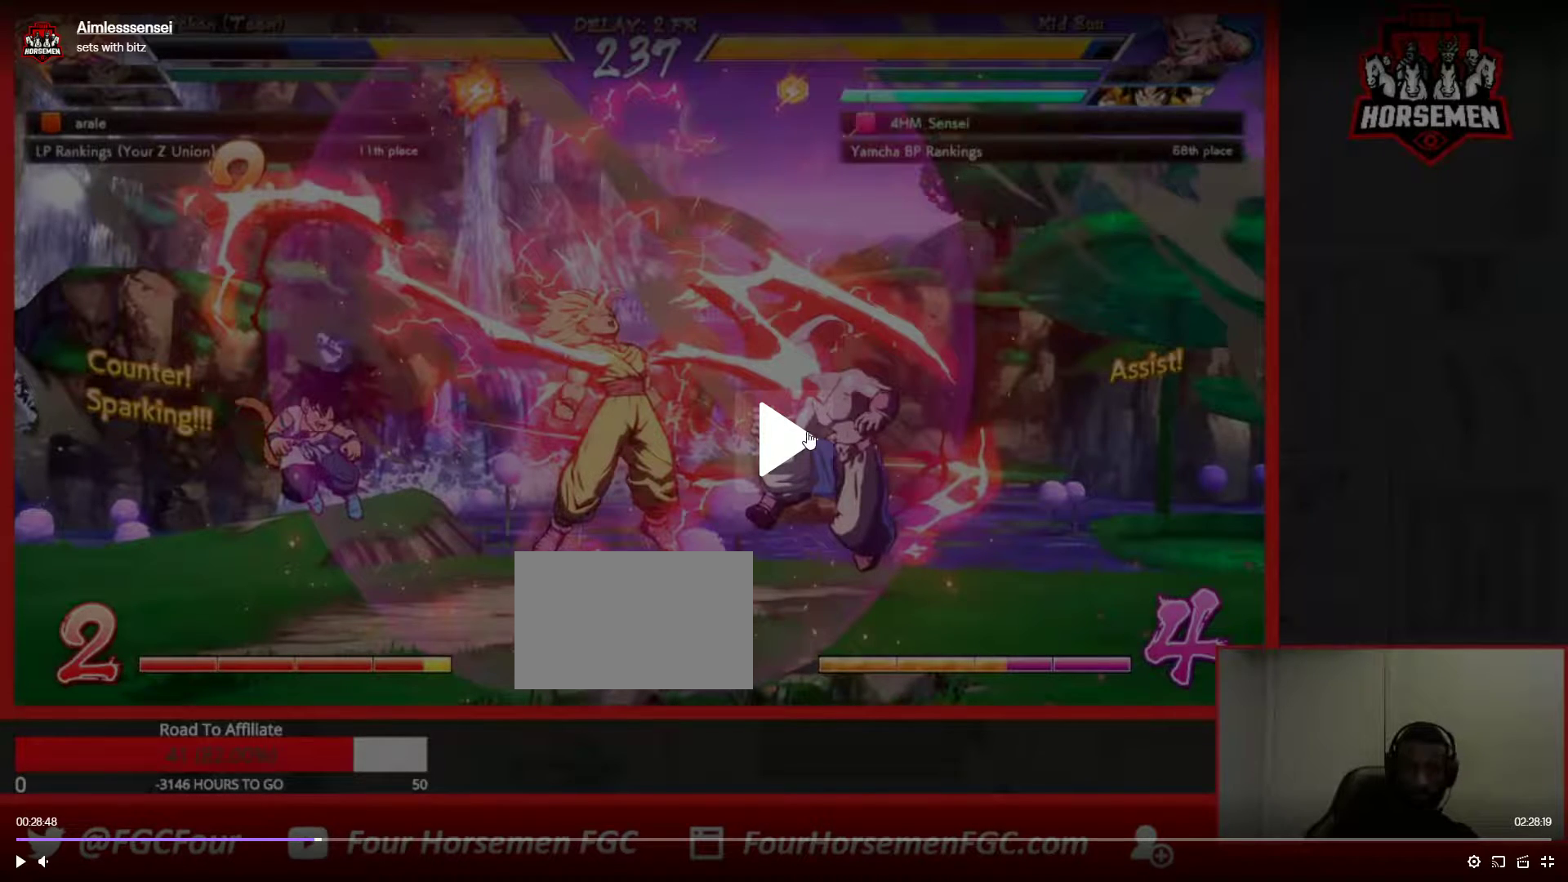
{"buttons": [], "left_stick": "down-right", "events": []}
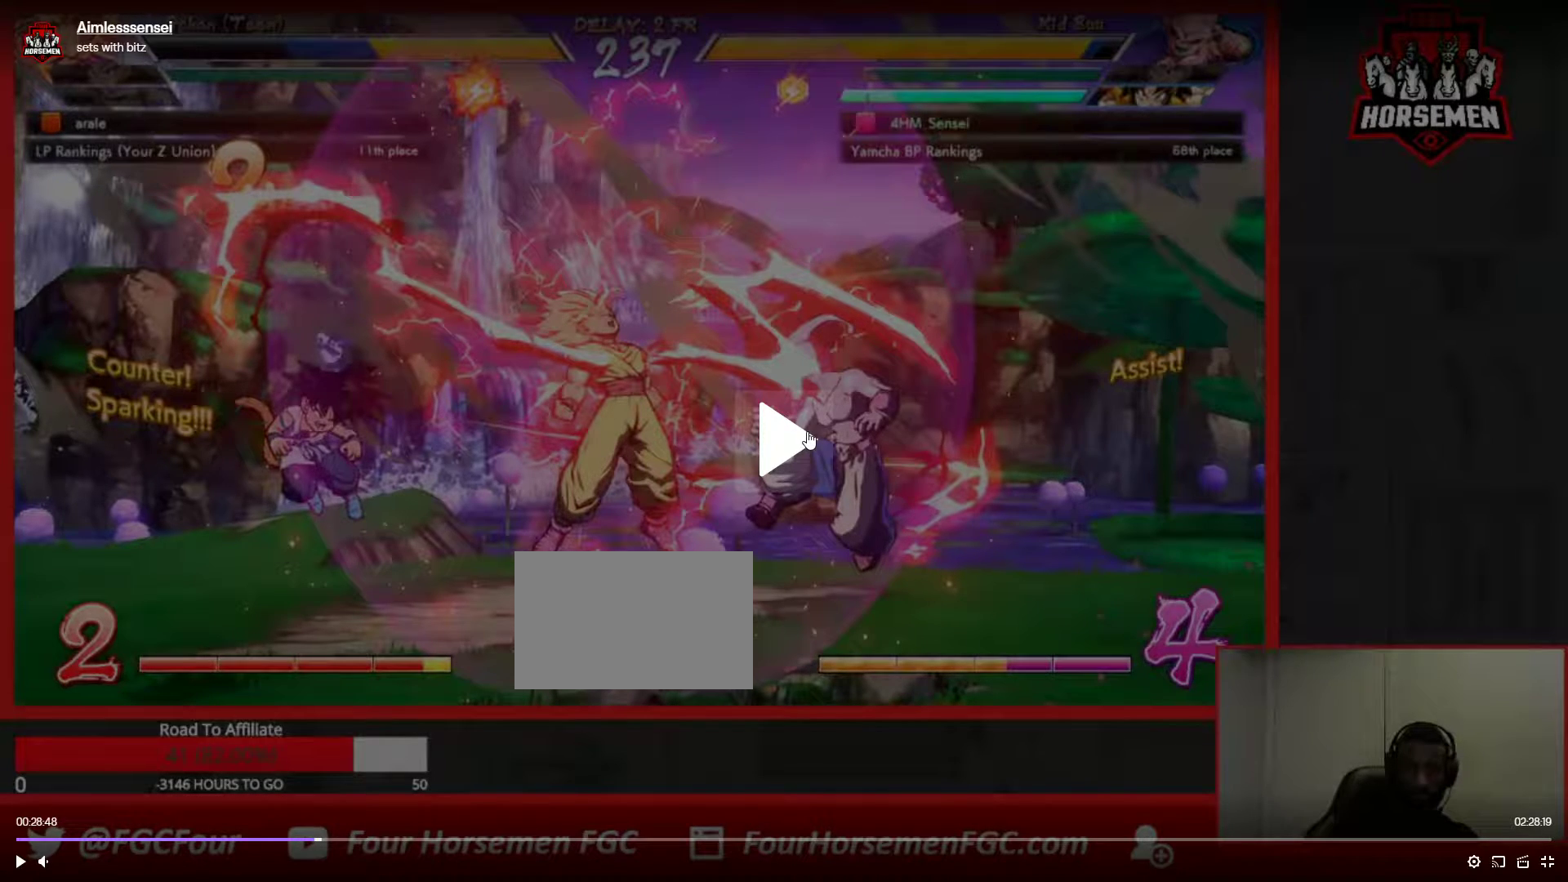
{"buttons": [], "left_stick": "down-right", "events": []}
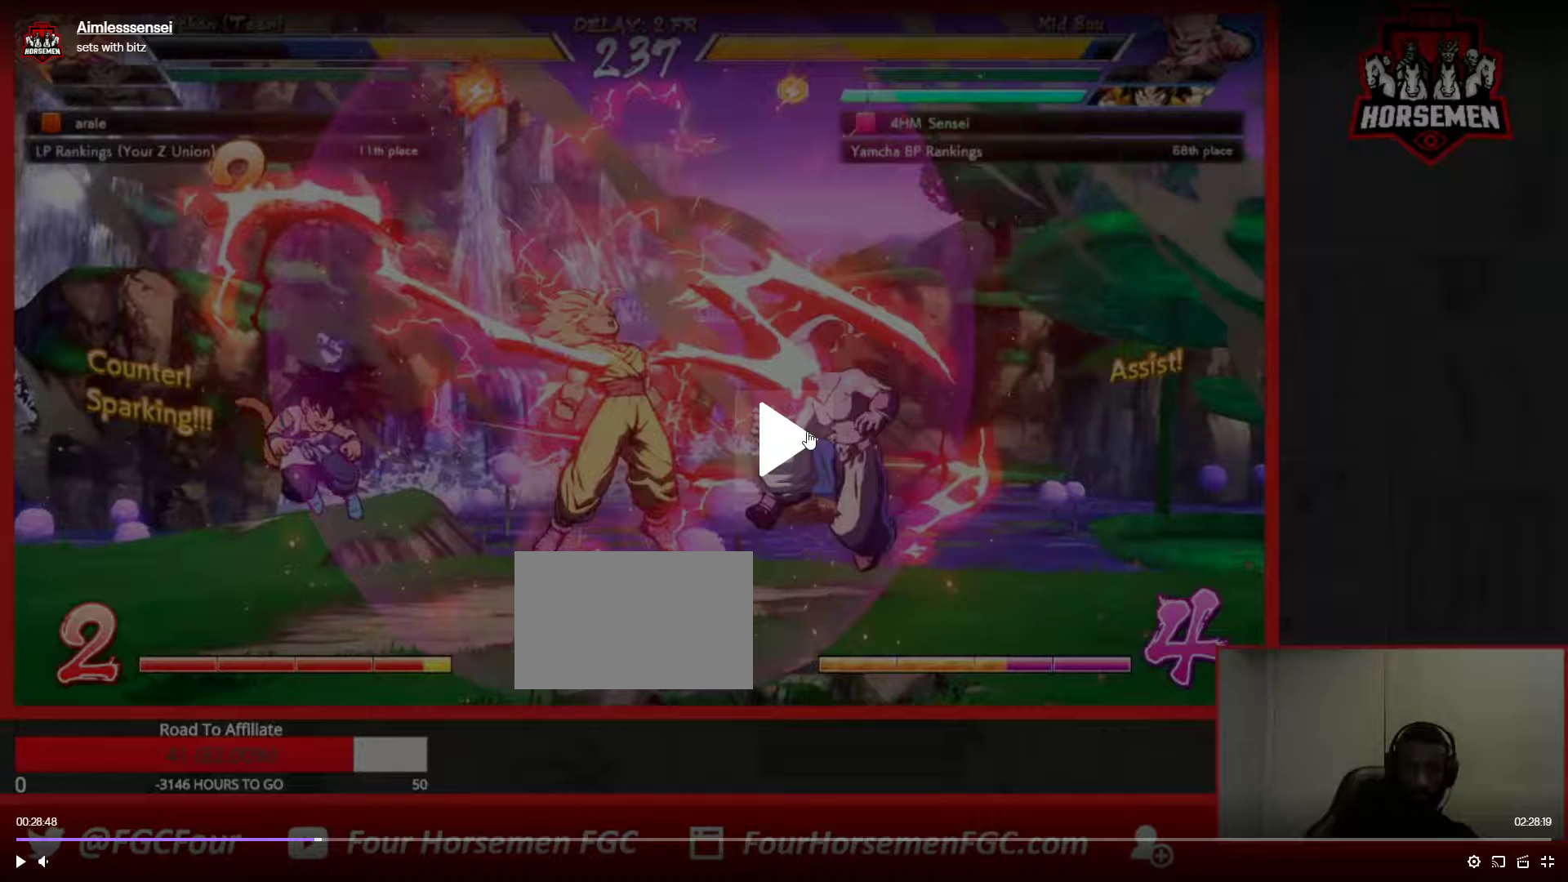
{"buttons": [], "left_stick": "down-right", "events": []}
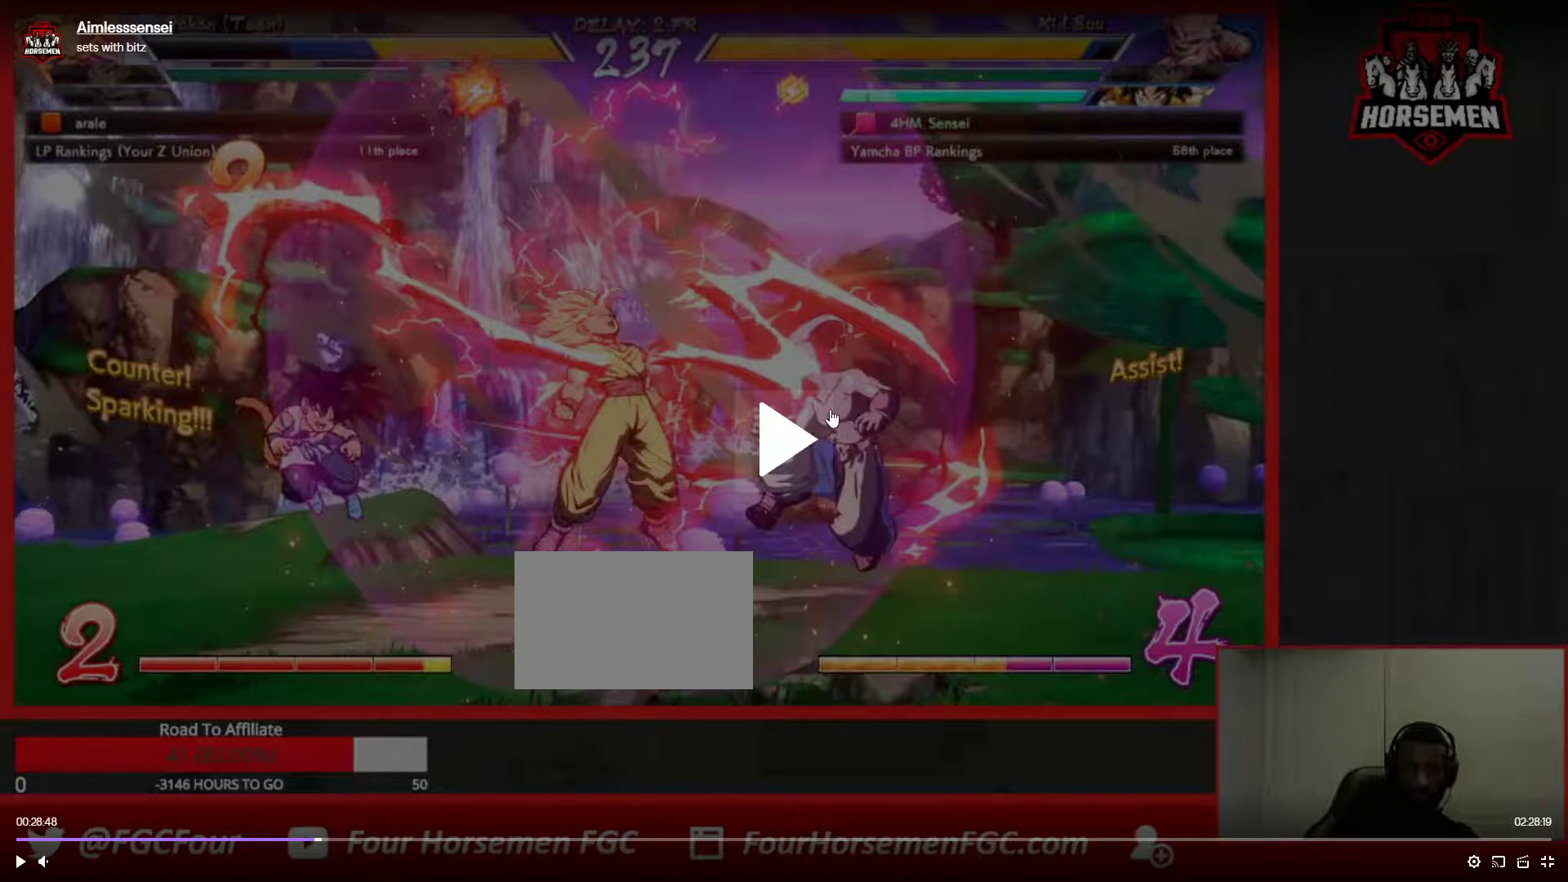
{"buttons": [], "left_stick": "down-right", "events": []}
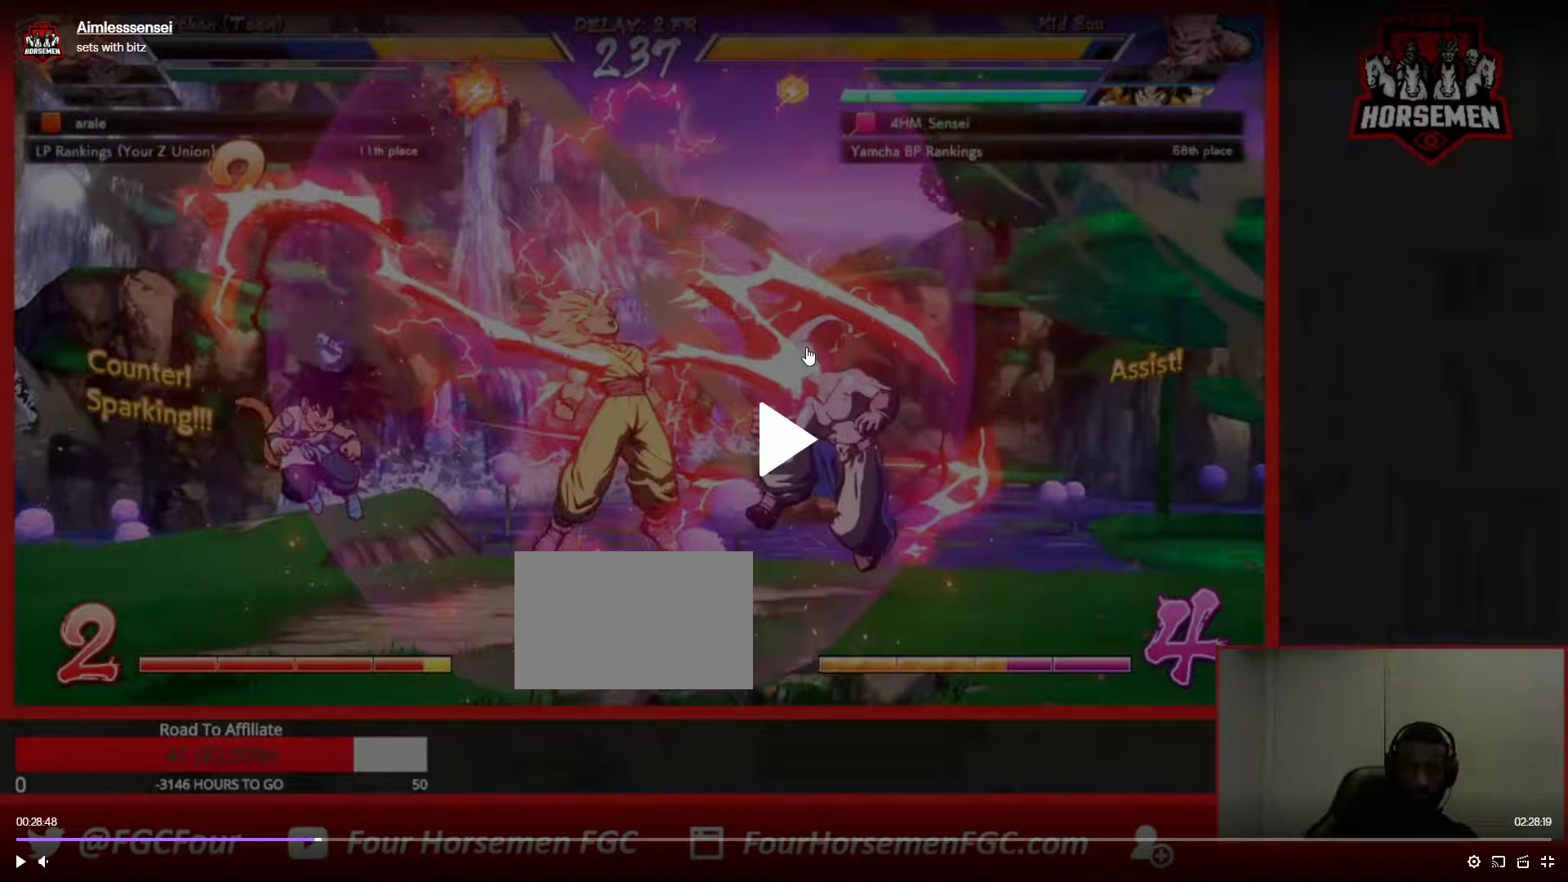
{"buttons": [], "left_stick": "down-right", "events": []}
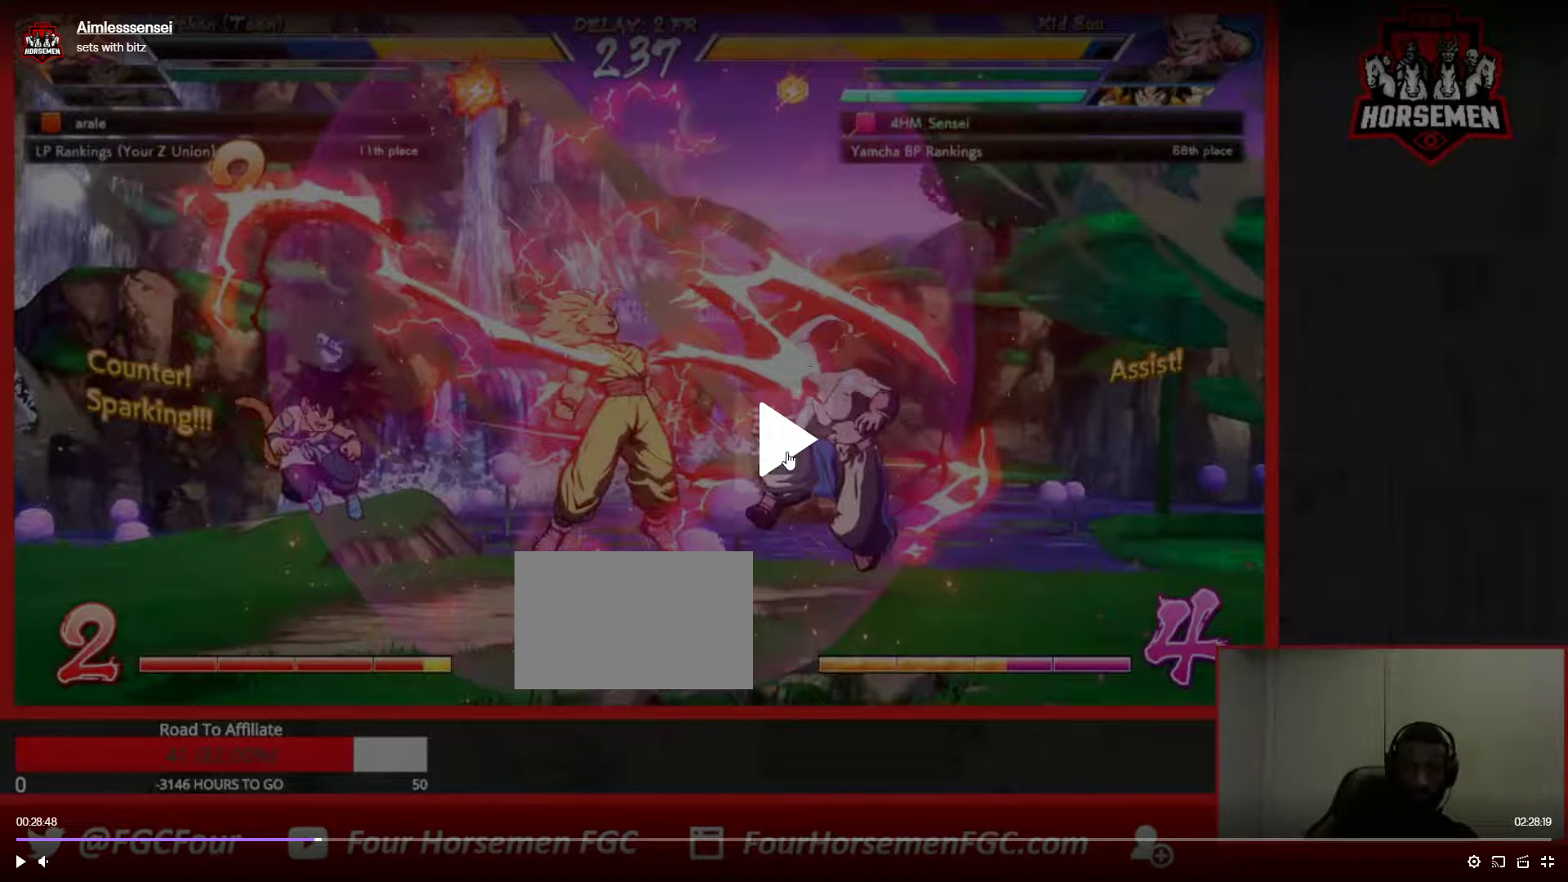
{"buttons": [], "left_stick": "down-right", "events": []}
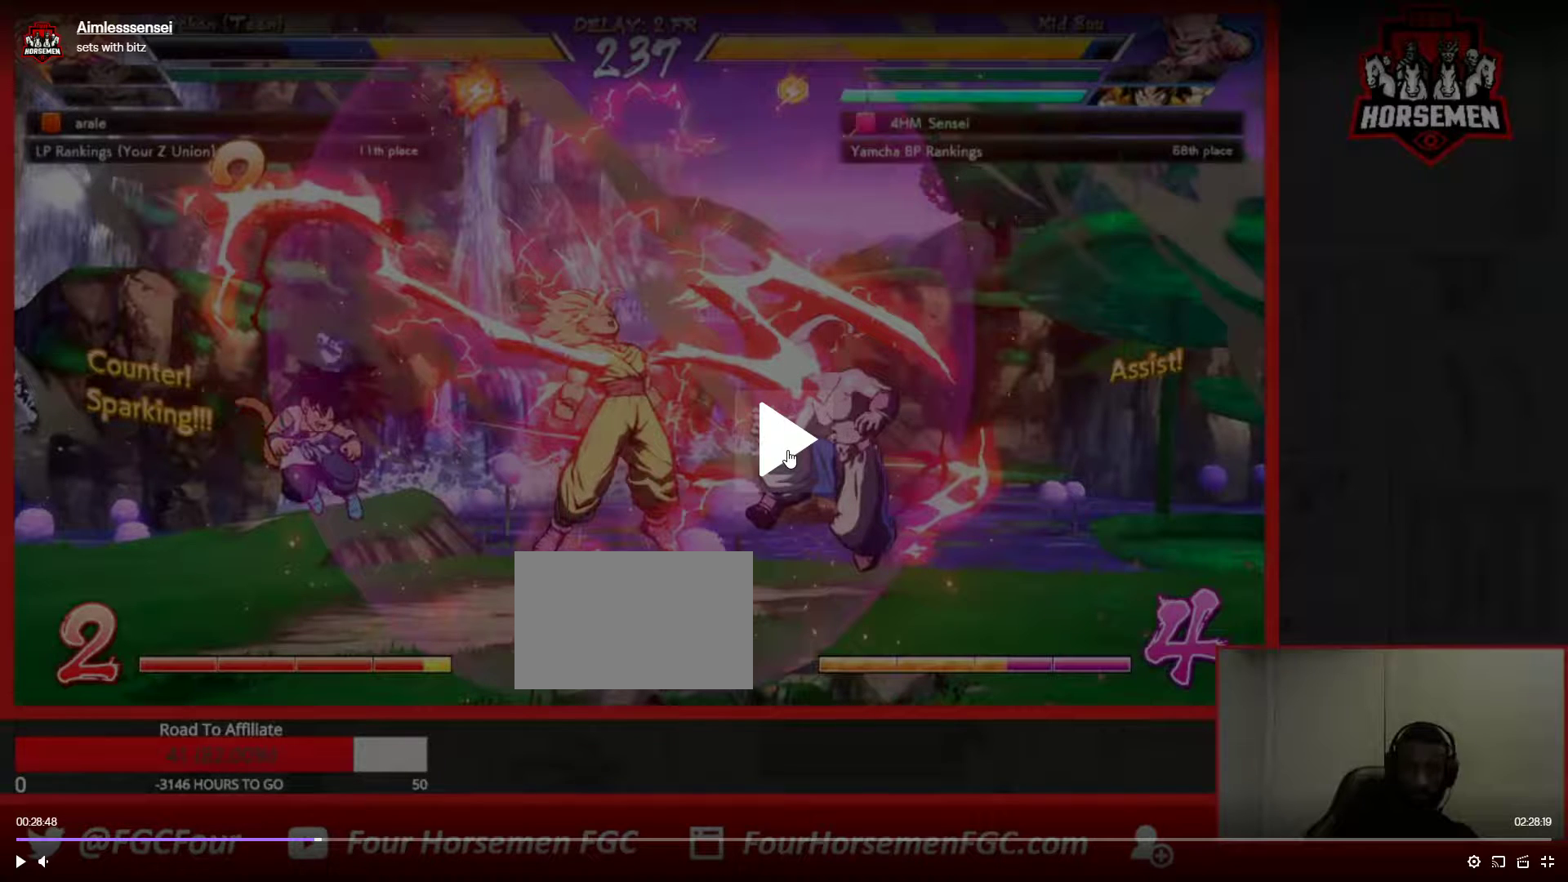
{"buttons": [], "left_stick": "down-right", "events": []}
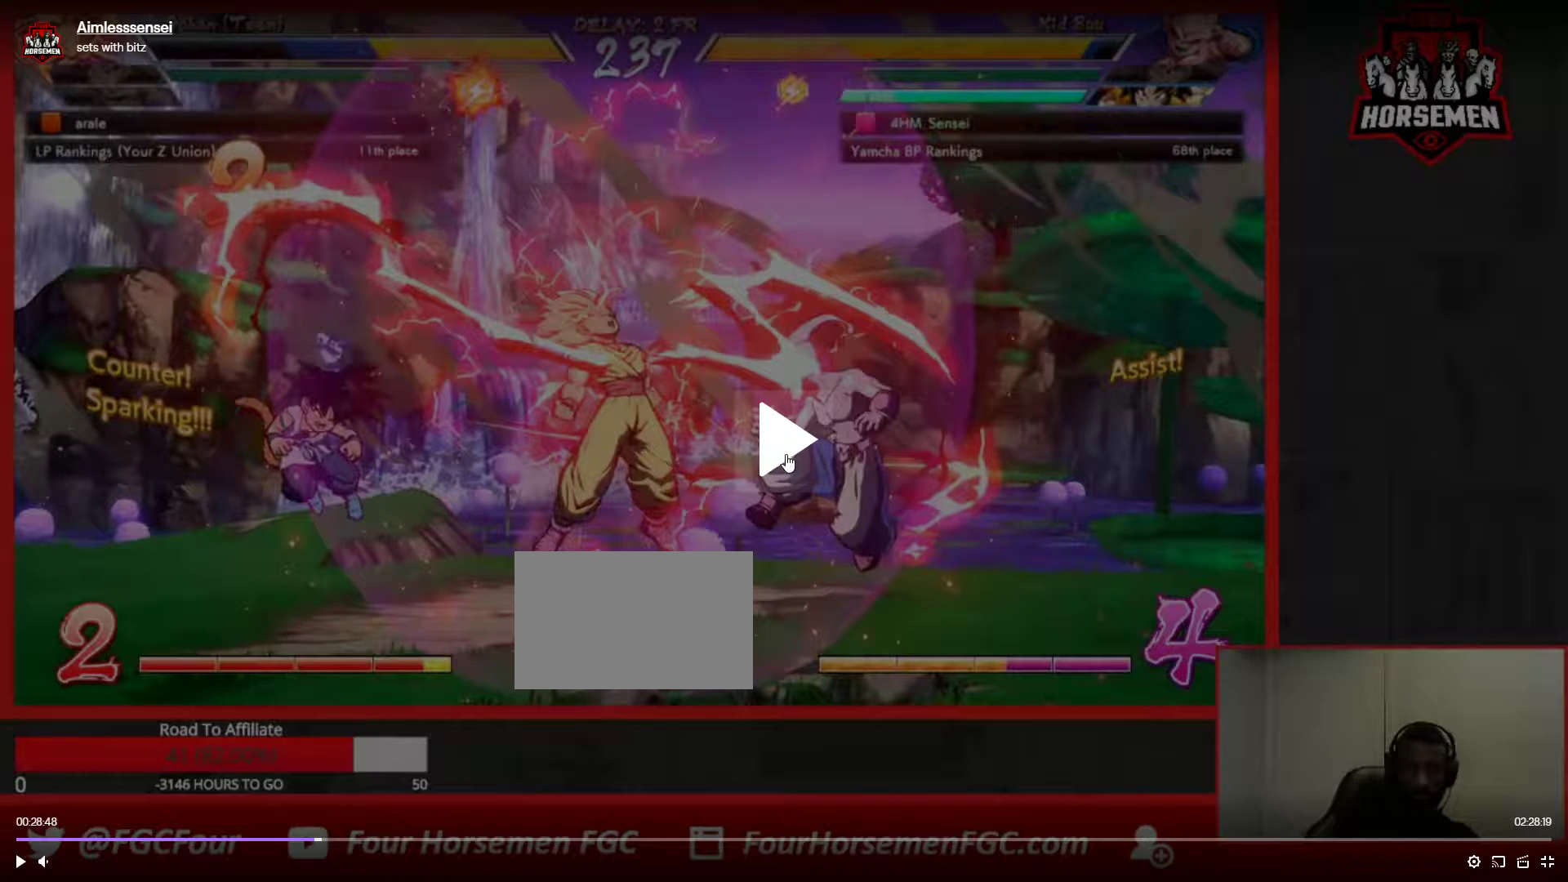
{"buttons": [], "left_stick": "down-right", "events": []}
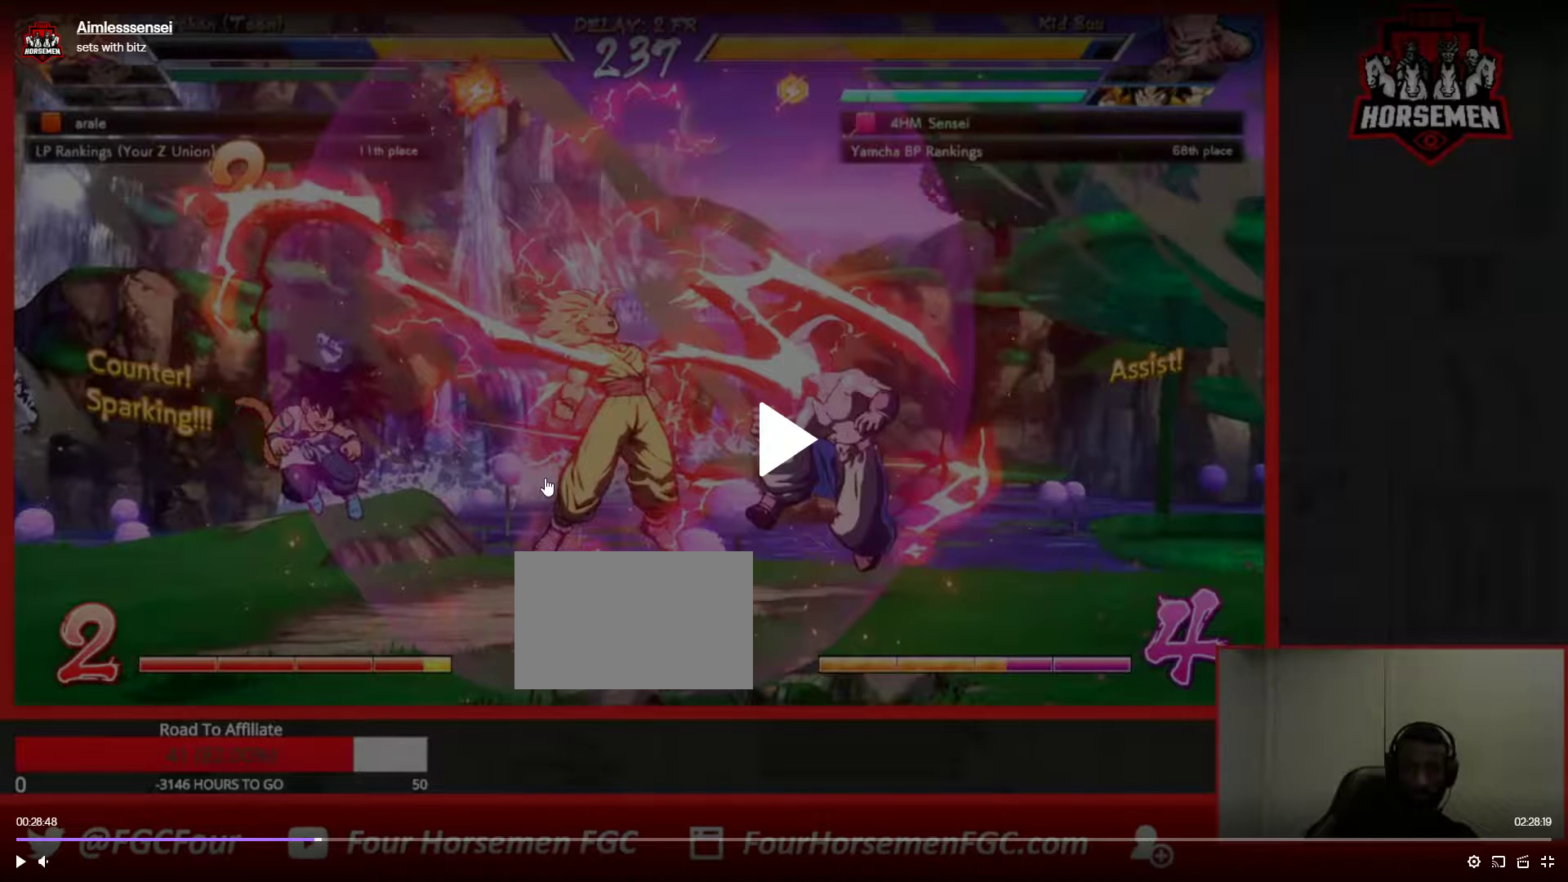
{"buttons": [], "left_stick": "down-right", "events": []}